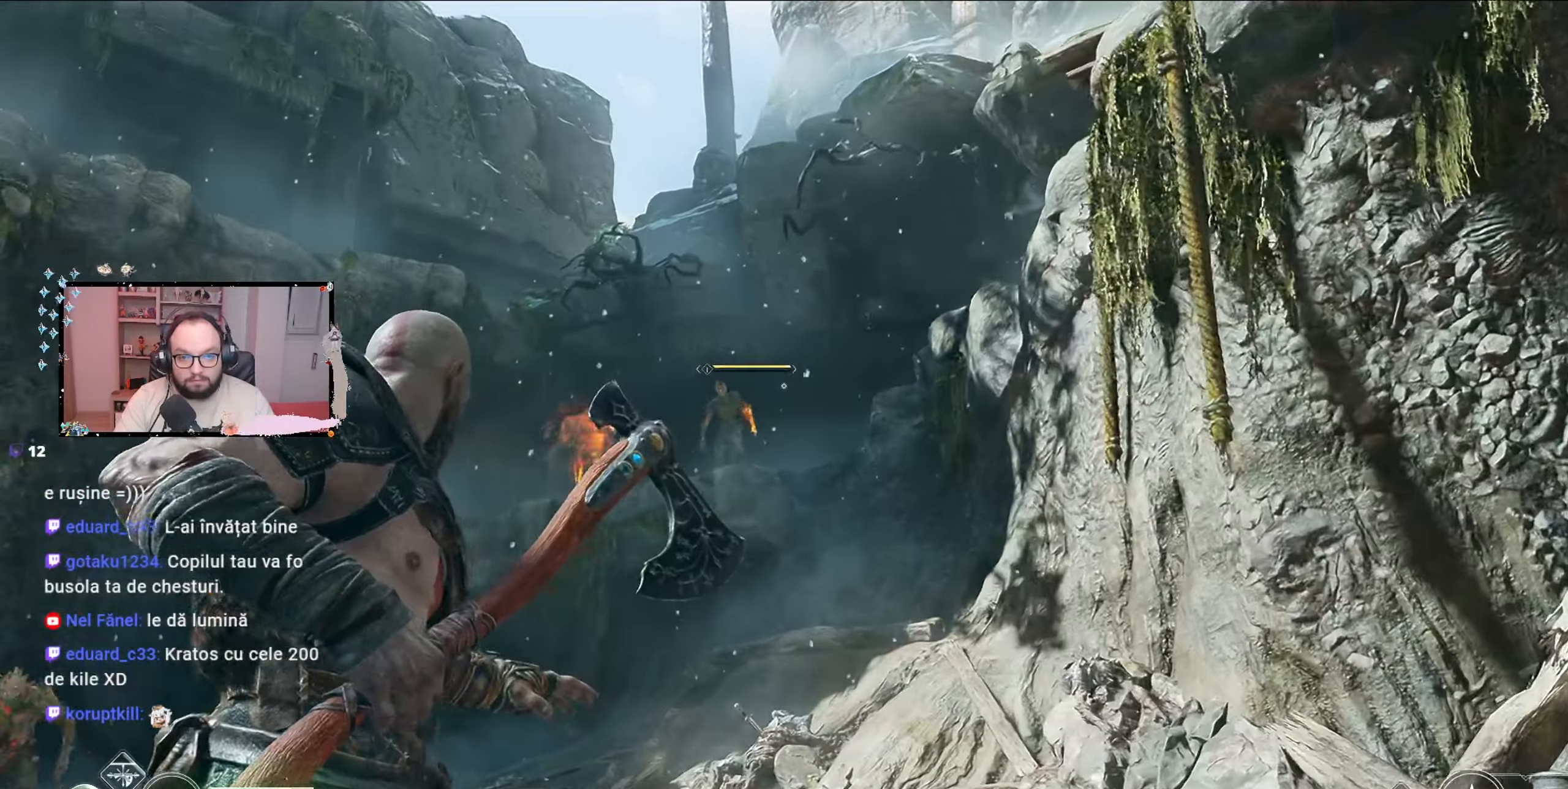
Gameplay with a controller (Xbox layout); each line is a JSON object with the inputs held at the frame after it. "events" lists button and stick changes between this image and that frame as [ms after this image, input, new state], when the widget could be followed in between.
{"buttons": ["L2"], "left_stick": "left", "right_stick": "center", "events": [[67, "right_stick", "down-left"], [267, "right_stick", "center"], [300, "left_stick", "left"]]}
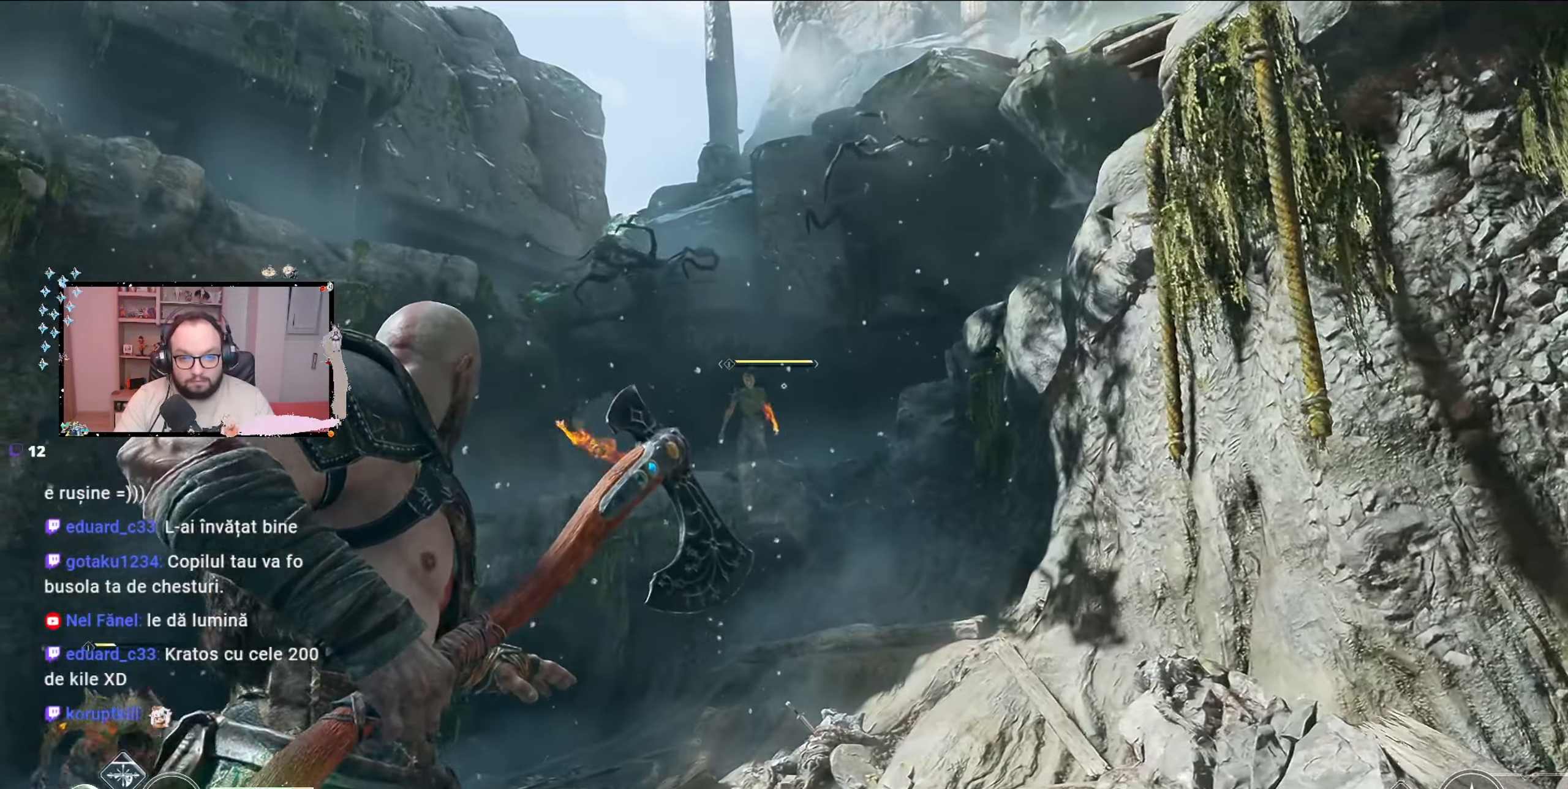
{"buttons": ["L2"], "left_stick": "left", "right_stick": "center", "events": [[400, "Y", "down"], [500, "Y", "up"]]}
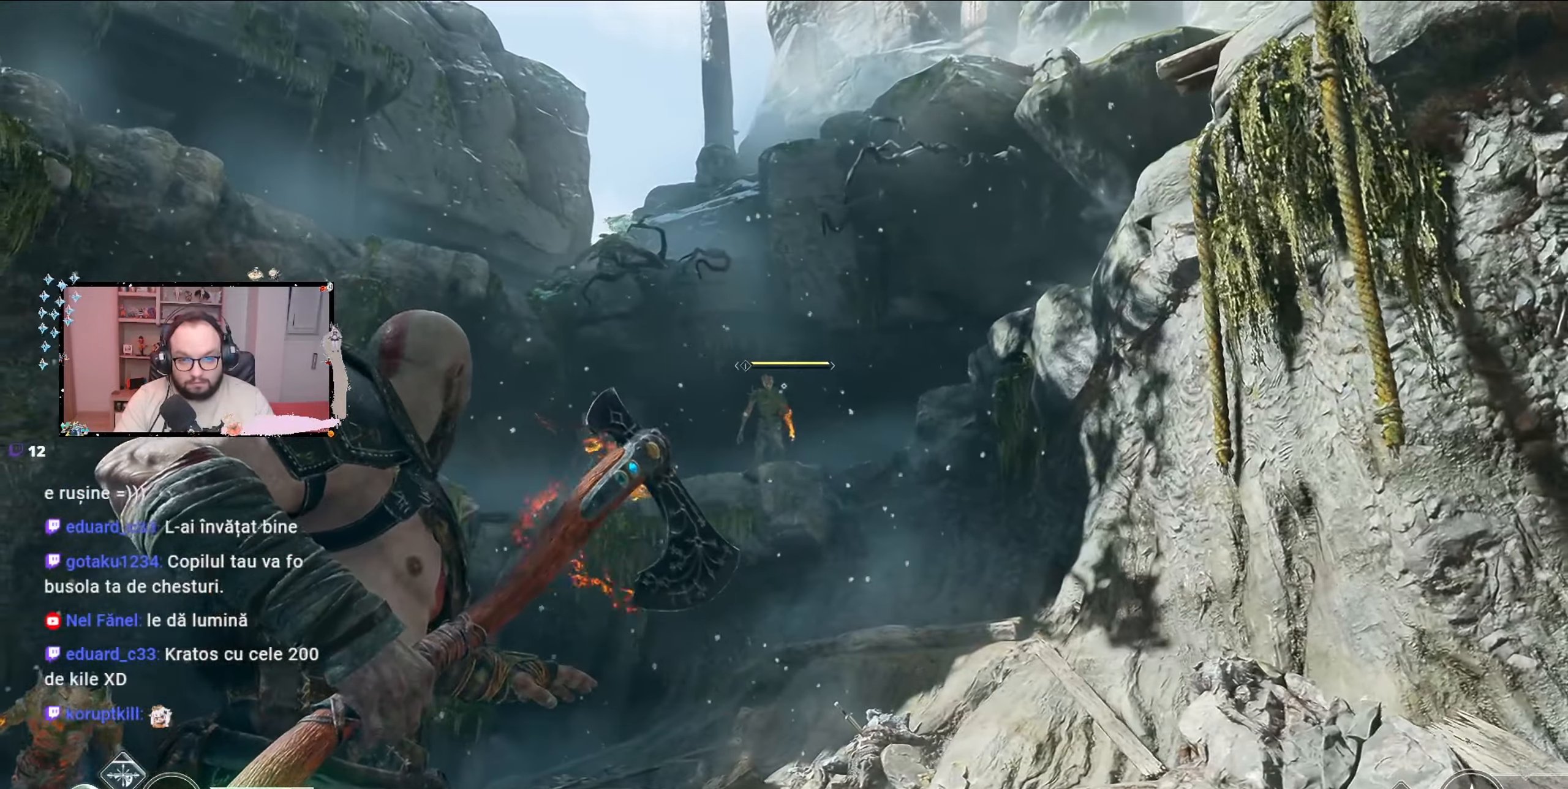
{"buttons": ["Y", "L2"], "left_stick": "left", "right_stick": "center", "events": [[100, "Y", "down"]]}
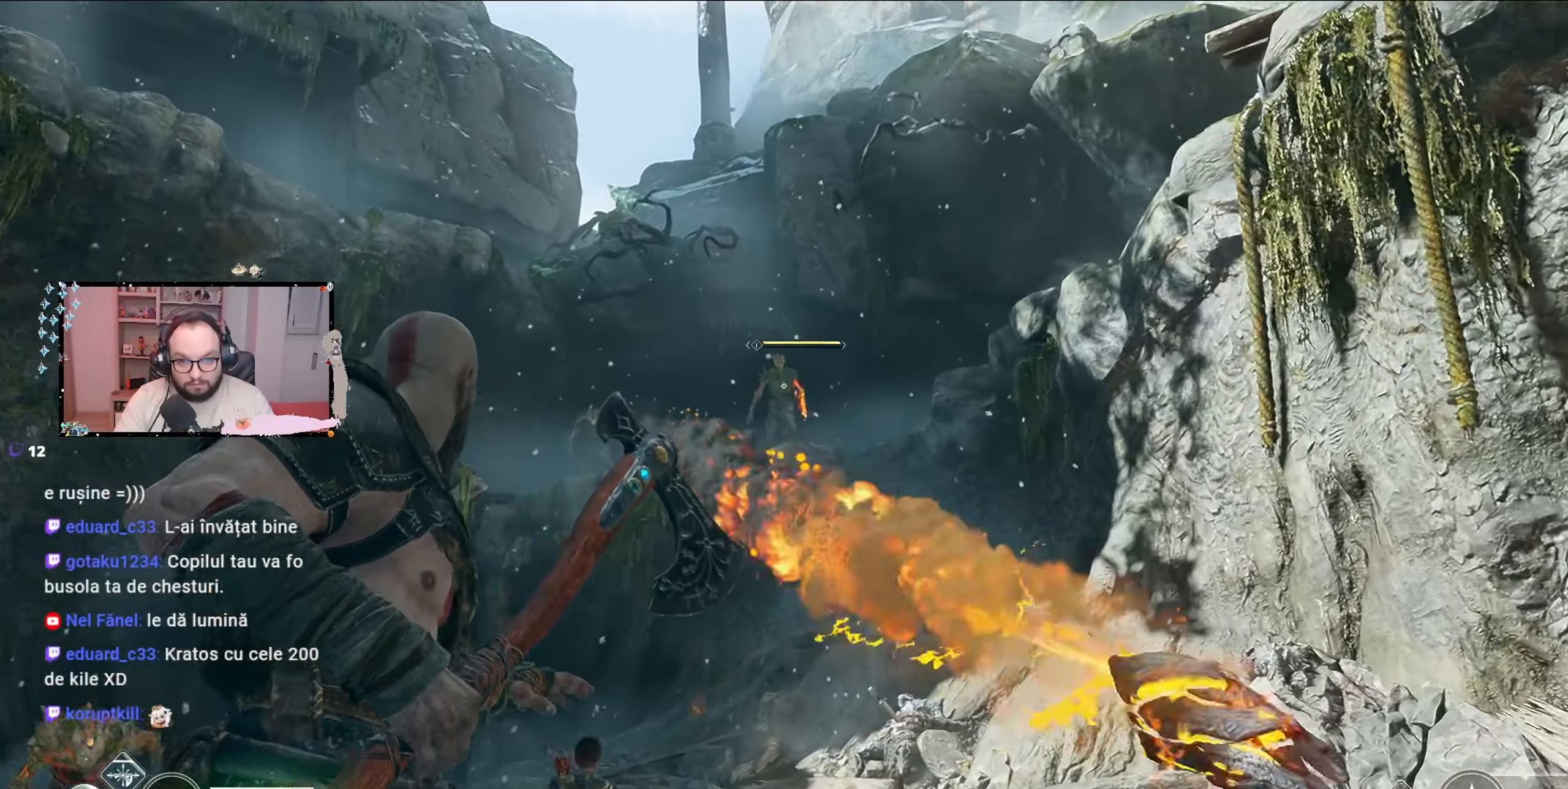
{"buttons": ["Y", "L2", "R2"], "left_stick": "up-left", "right_stick": "center", "events": [[33, "Y", "up"], [200, "left_stick", "up"], [400, "Y", "down"], [467, "R2", "down"], [467, "left_stick", "up-left"]]}
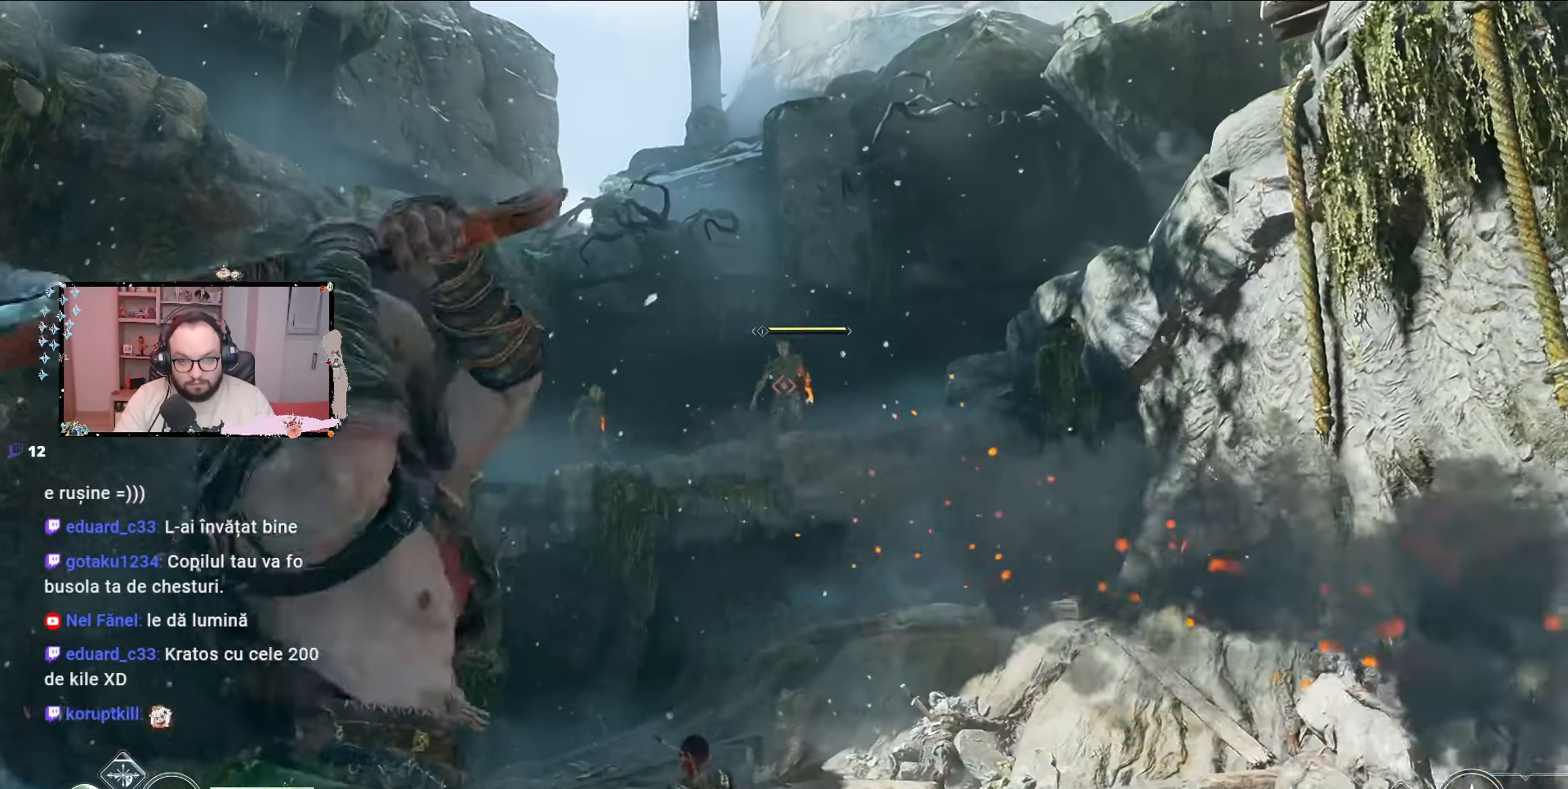
{"buttons": ["L2", "R2"], "left_stick": "up-left", "right_stick": "center", "events": [[367, "Y", "up"]]}
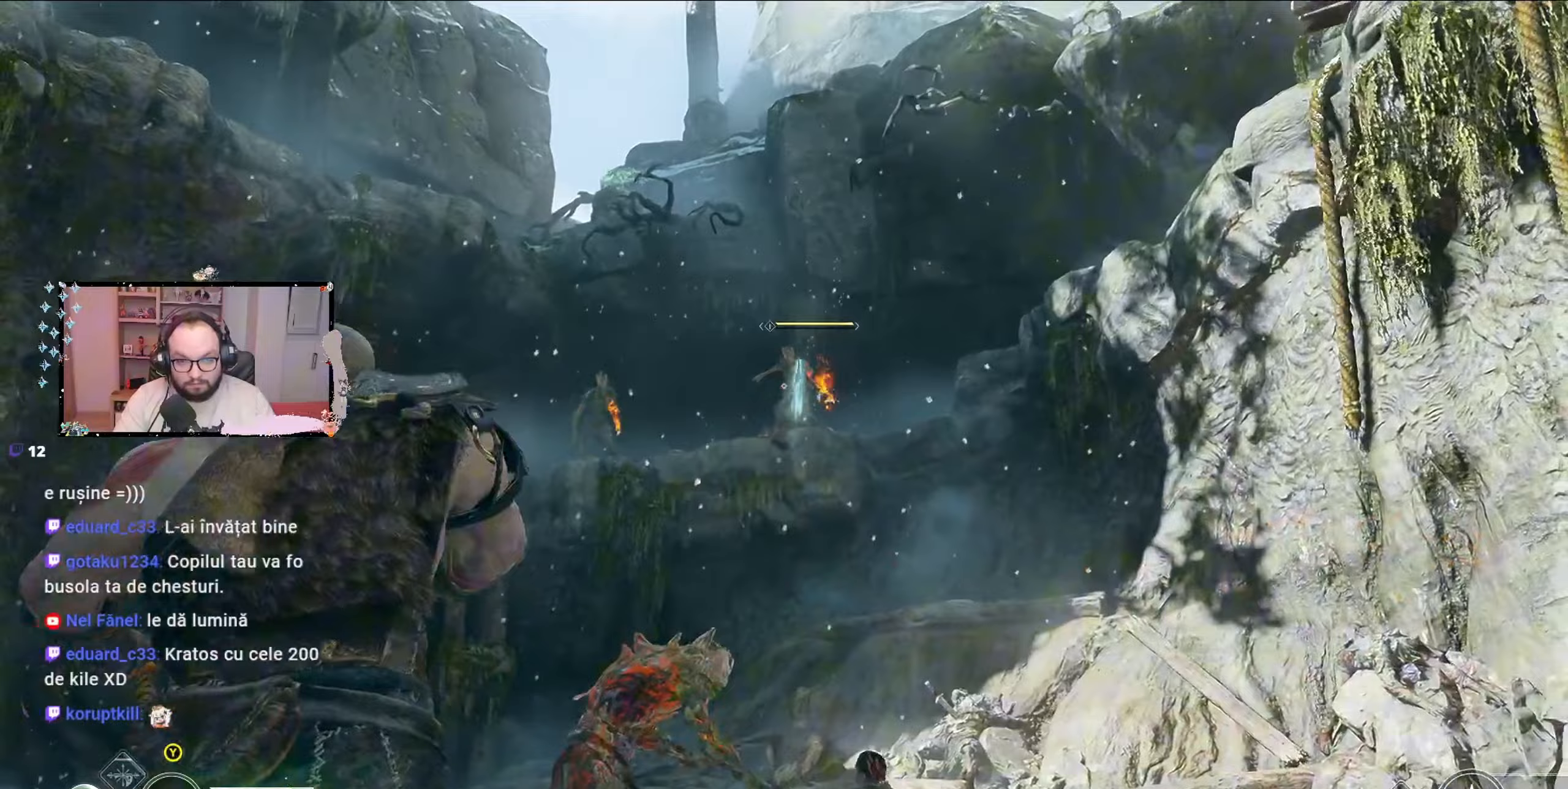
{"buttons": [], "left_stick": "down", "right_stick": "down", "events": [[67, "R2", "up"], [200, "L2", "up"], [200, "left_stick", "center"], [267, "left_stick", "down"], [433, "right_stick", "down"]]}
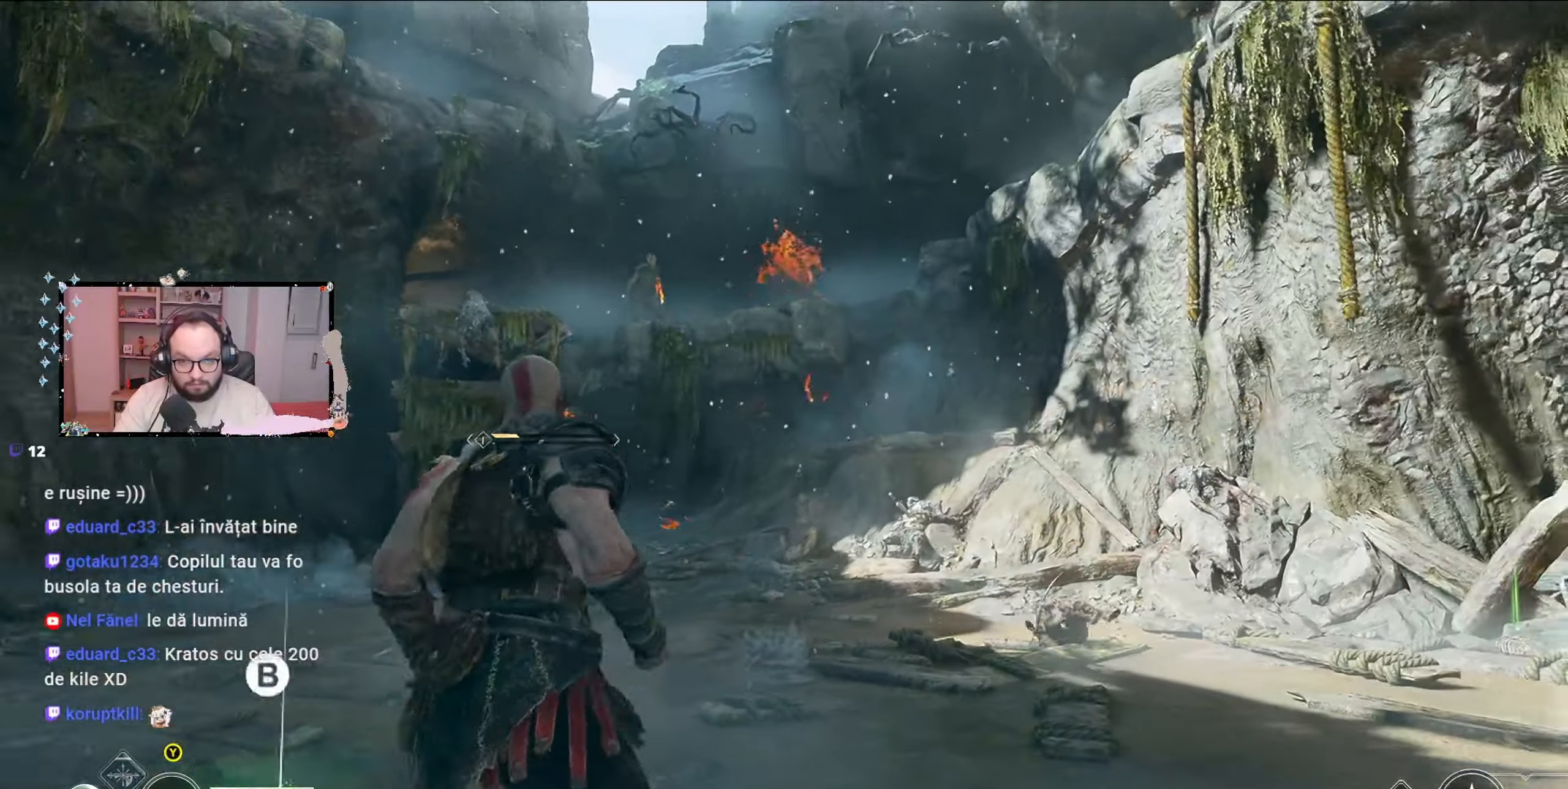
{"buttons": [], "left_stick": "up", "right_stick": "center", "events": [[267, "right_stick", "center"], [300, "left_stick", "down-left"], [400, "left_stick", "up-left"], [467, "left_stick", "up"]]}
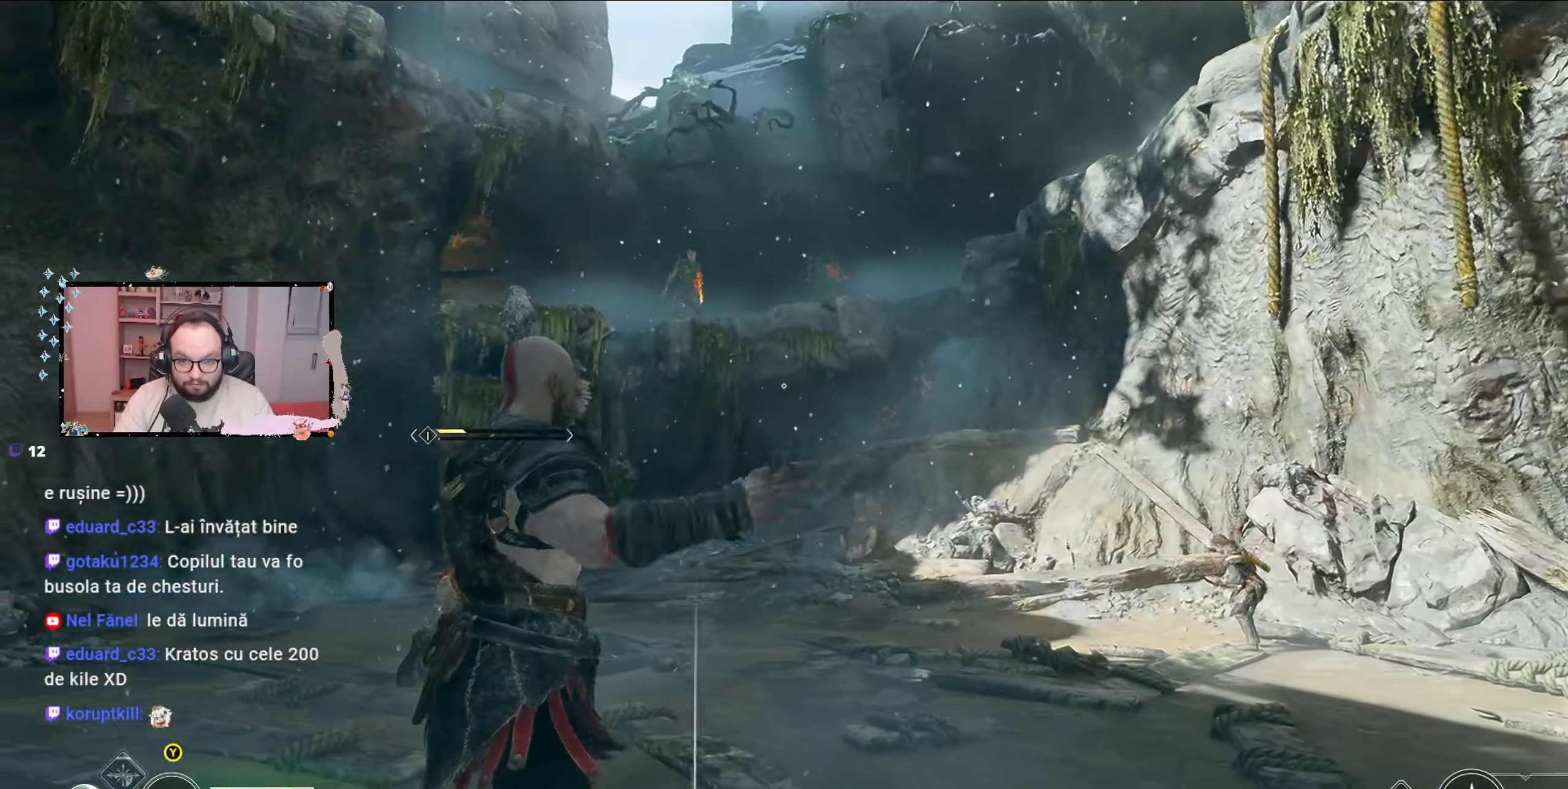
{"buttons": [], "left_stick": "up-left", "right_stick": "center", "events": [[33, "Y", "down"], [33, "left_stick", "up-left"], [67, "Y", "up"], [133, "right_stick", "down-left"], [433, "right_stick", "center"]]}
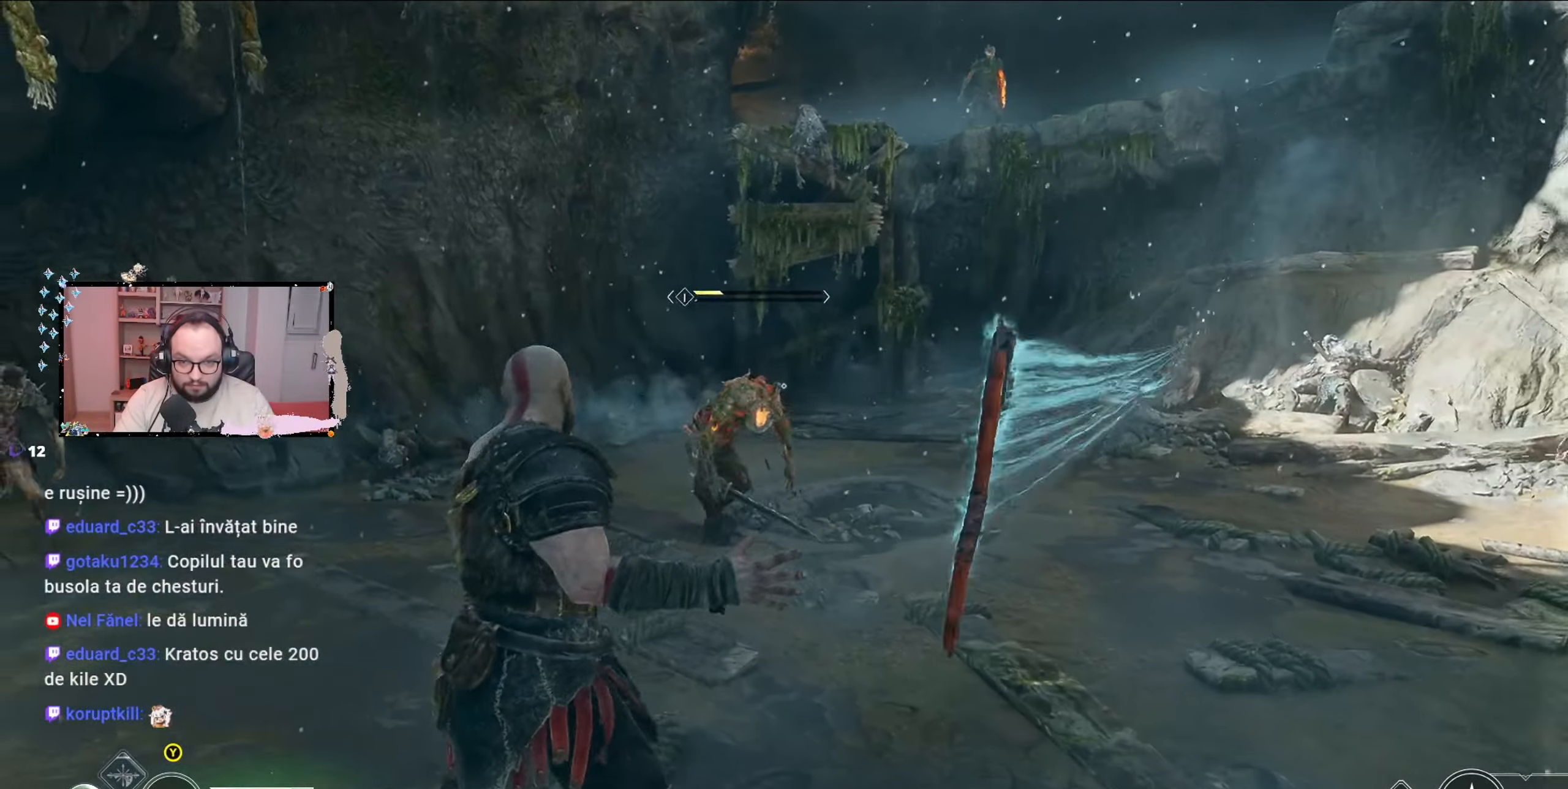
{"buttons": ["R3"], "left_stick": "up", "right_stick": "center", "events": [[67, "left_stick", "up"], [433, "R3", "down"]]}
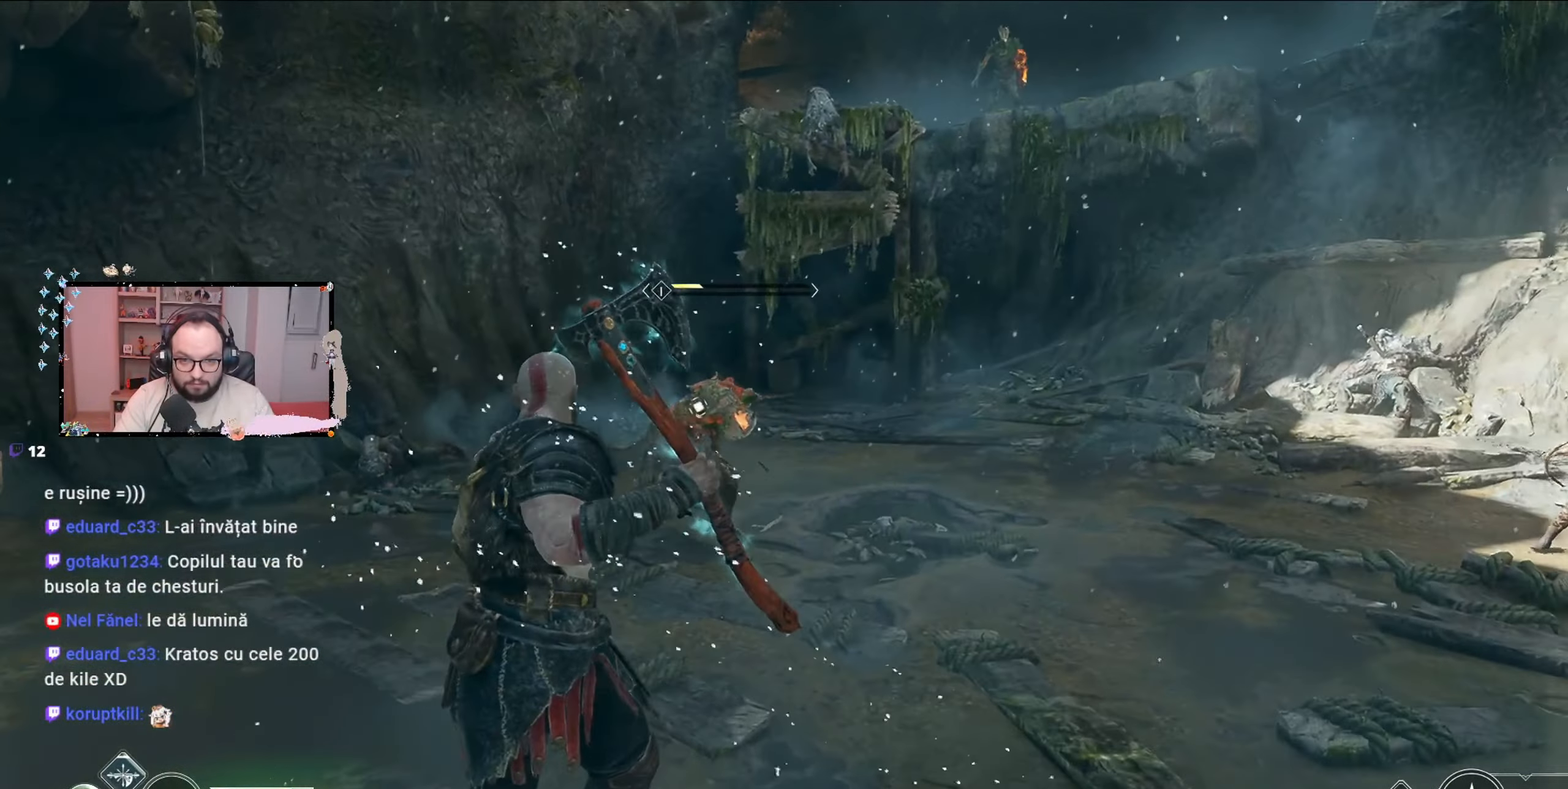
{"buttons": ["R1"], "left_stick": "up", "right_stick": "center", "events": [[33, "R3", "up"], [100, "R1", "down"], [233, "R1", "up"], [300, "R1", "down"], [400, "R1", "up"], [433, "R1", "down"]]}
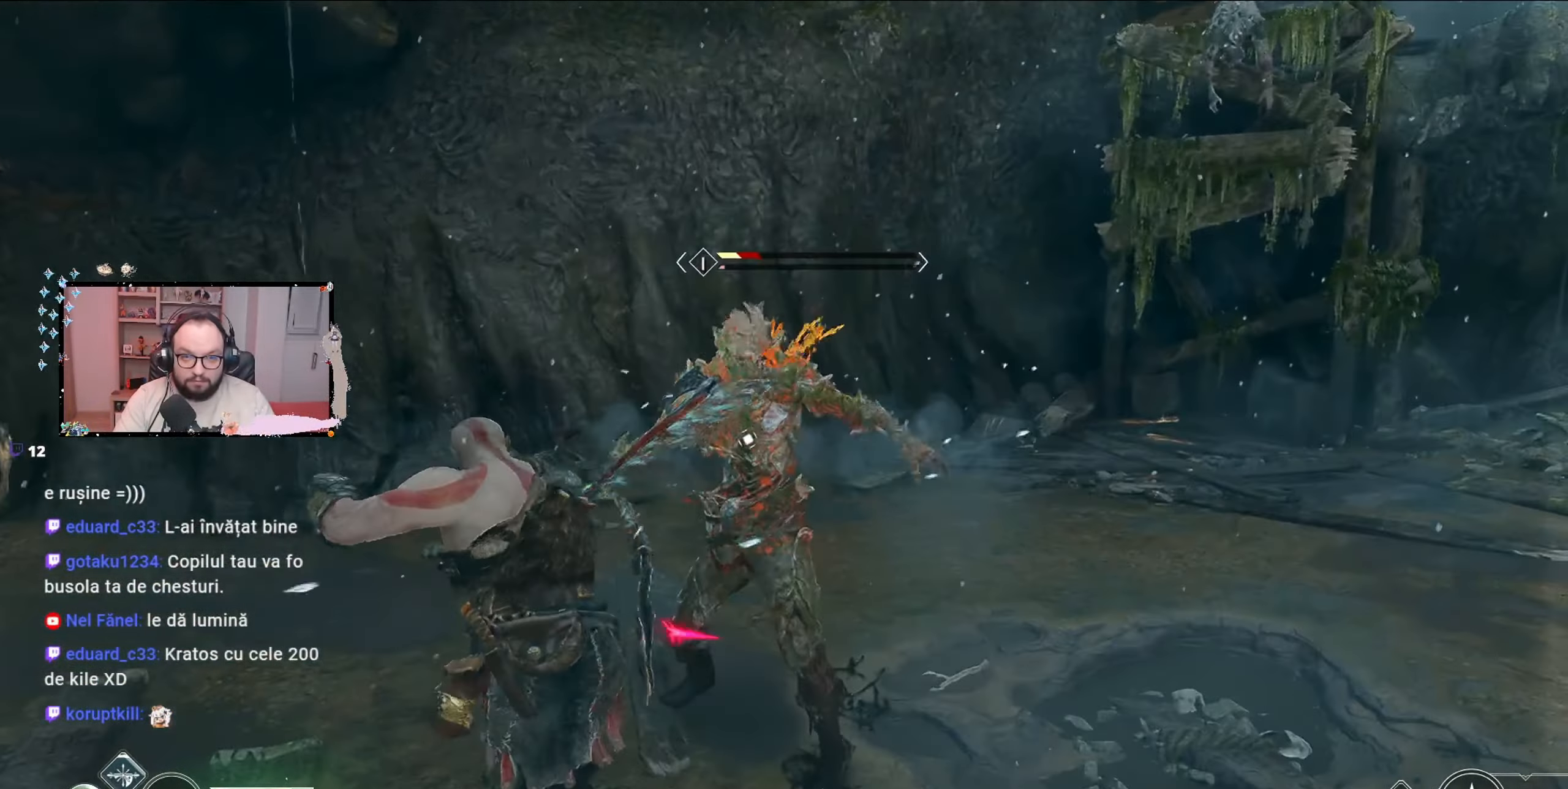
{"buttons": [], "left_stick": "center", "right_stick": "center", "events": [[33, "R1", "up"], [33, "left_stick", "center"], [100, "R1", "down"], [200, "R1", "up"], [233, "R1", "down"], [333, "R1", "up"], [400, "R1", "down"], [500, "R1", "up"]]}
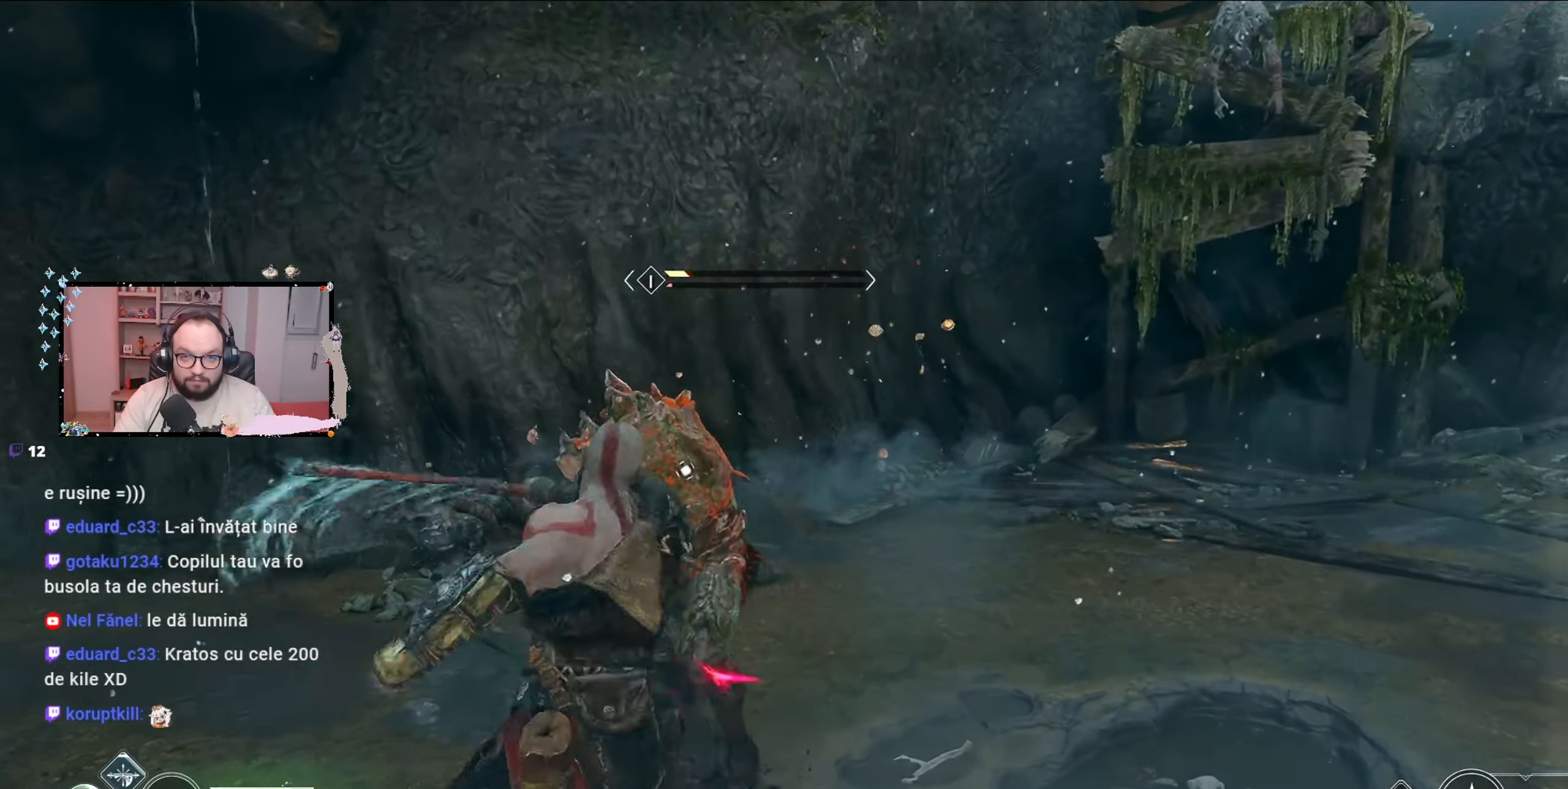
{"buttons": [], "left_stick": "center", "right_stick": "center"}
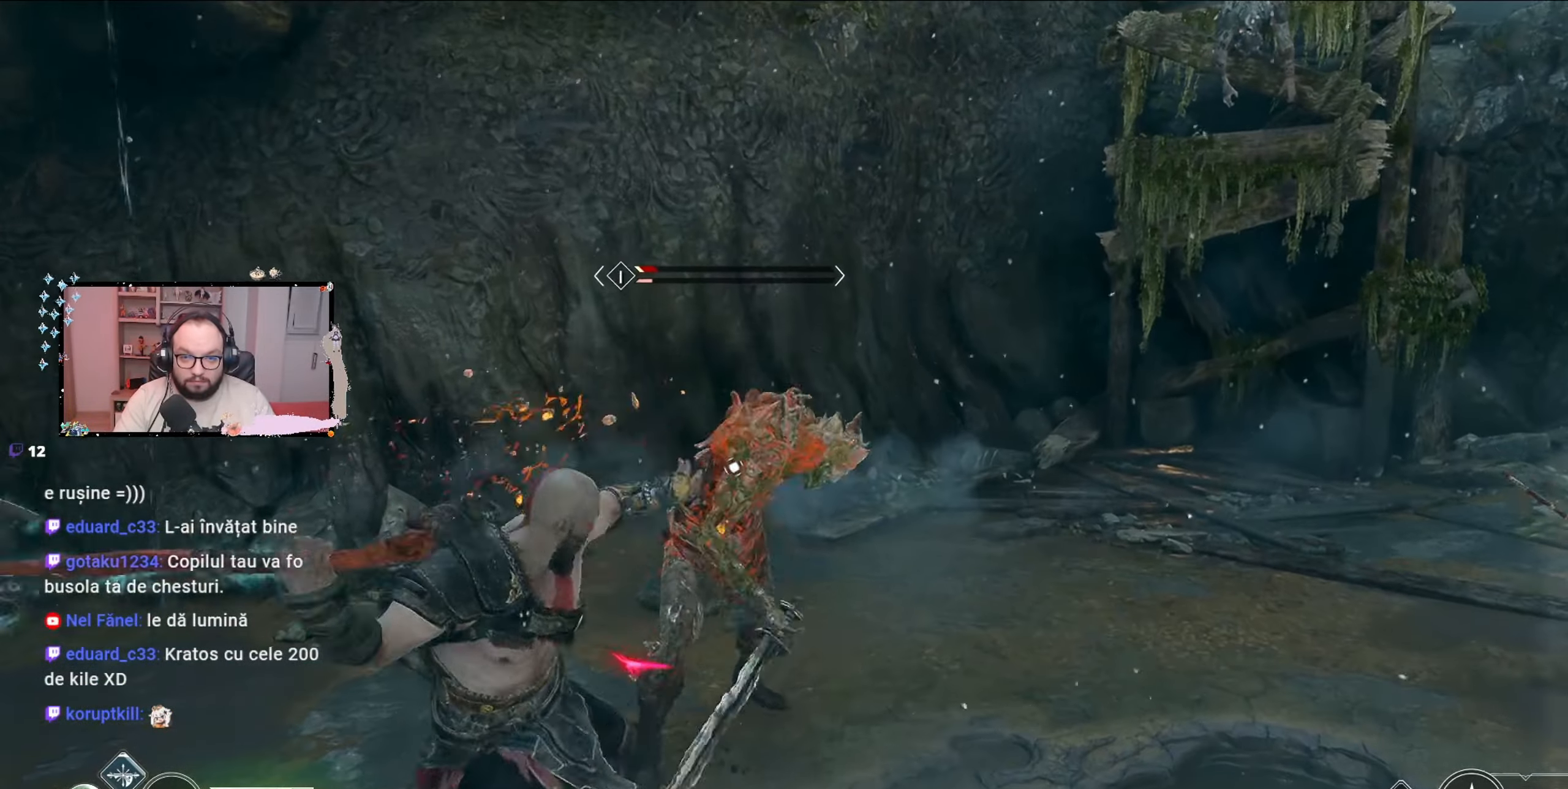
{"buttons": ["A"], "left_stick": "down", "right_stick": "center", "events": [[200, "left_stick", "down"], [400, "A", "down"], [433, "A", "up"], [500, "A", "down"]]}
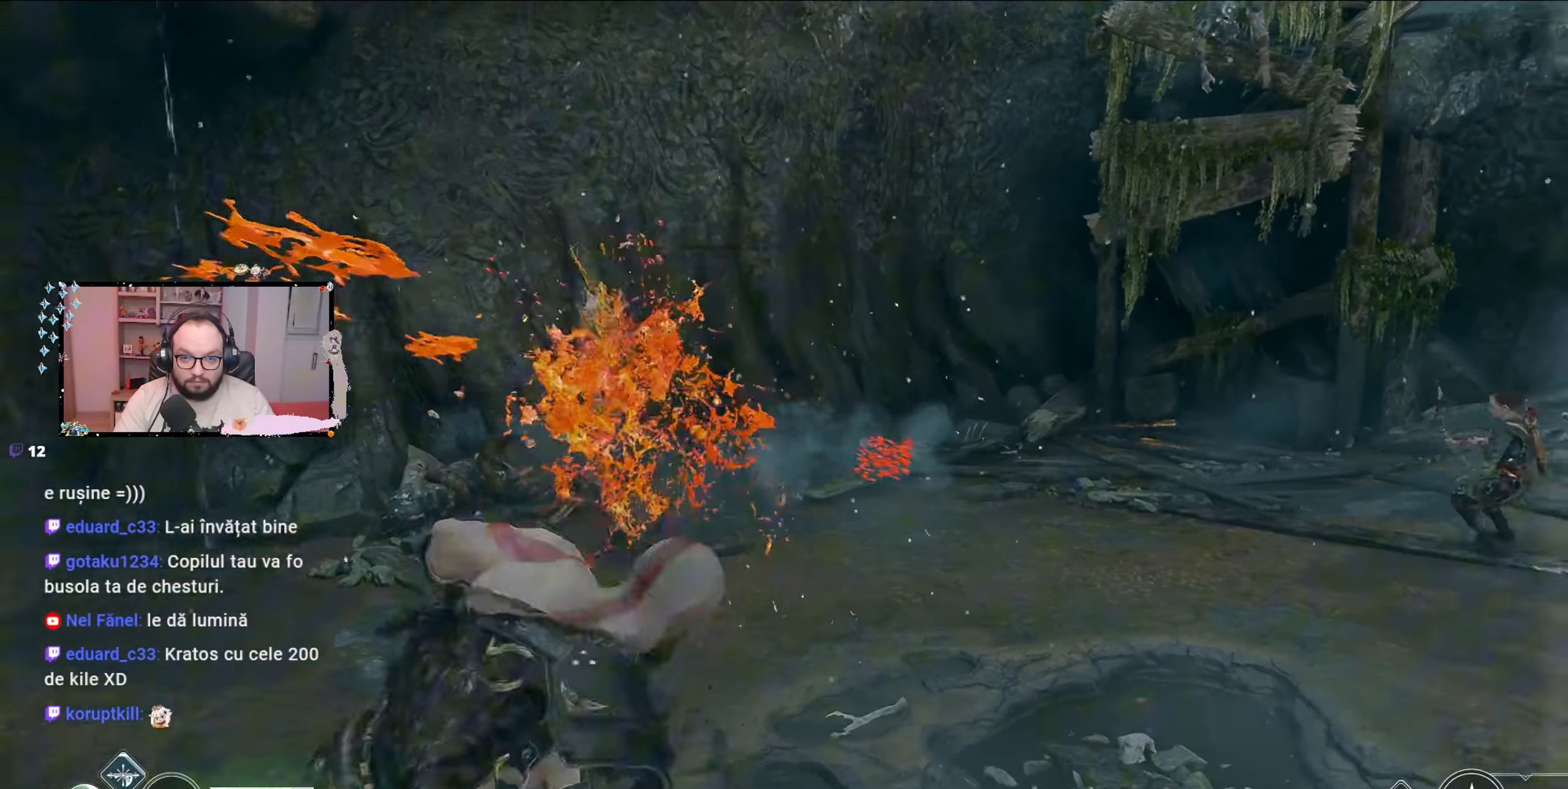
{"buttons": [], "left_stick": "down-right", "right_stick": "center", "events": [[33, "left_stick", "down-right"], [100, "A", "up"], [267, "right_stick", "up-right"], [467, "right_stick", "center"]]}
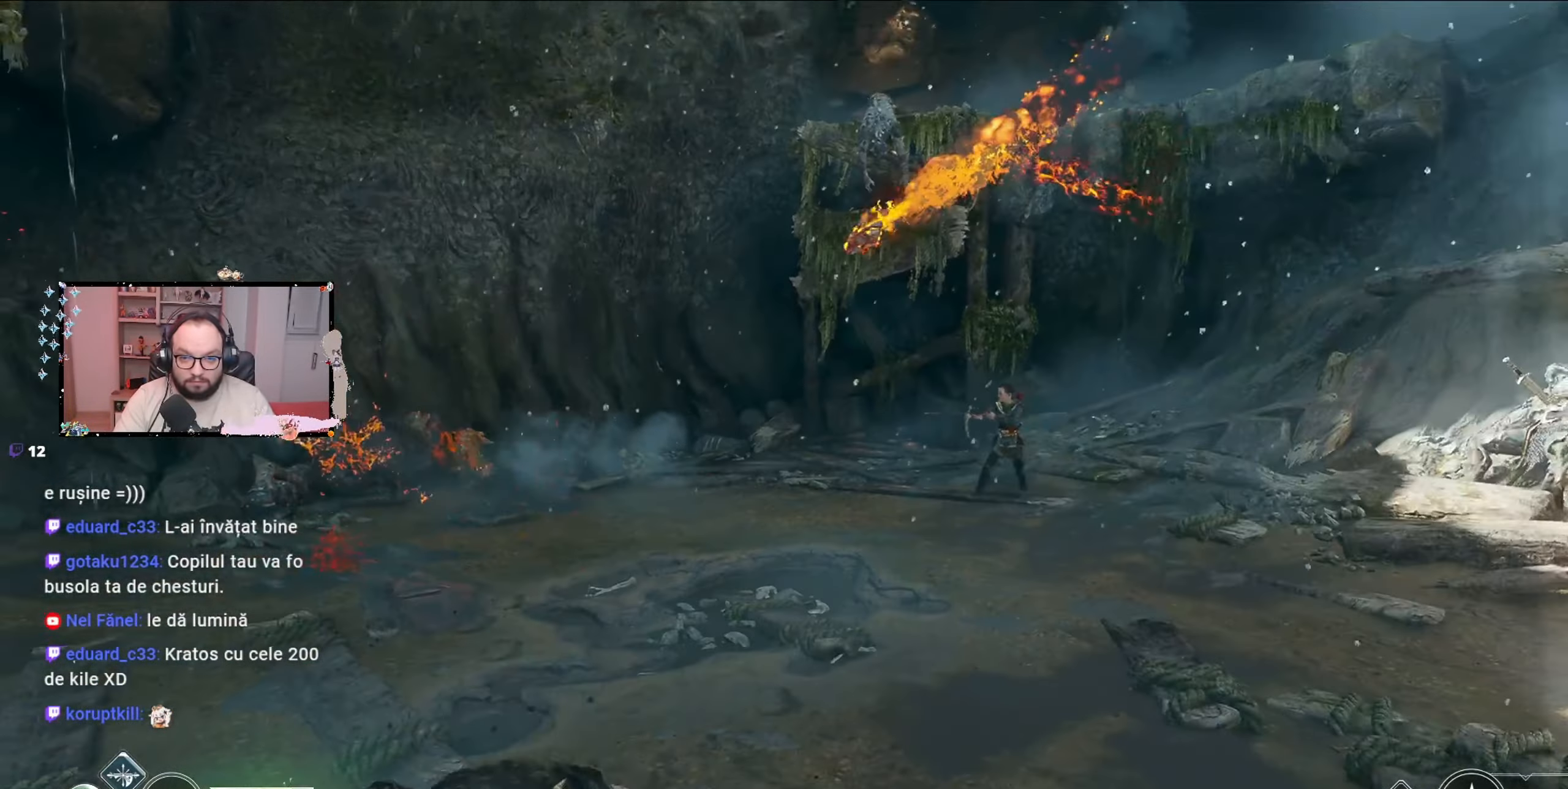
{"buttons": ["A"], "left_stick": "down-right", "right_stick": "center", "events": [[33, "A", "down"], [133, "A", "up"], [267, "A", "down"]]}
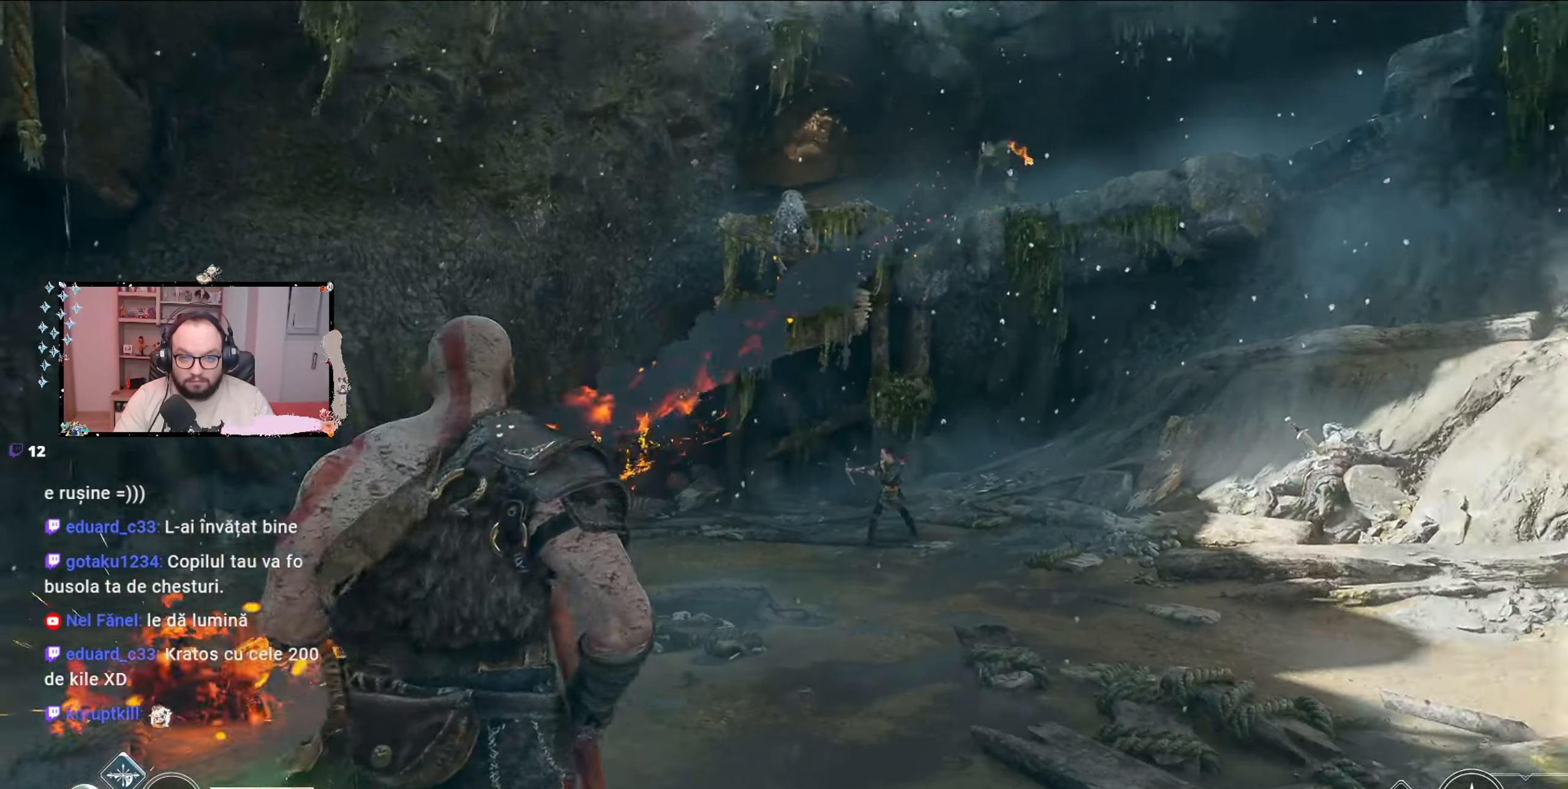
{"buttons": [], "left_stick": "down-right", "right_stick": "up-right", "events": [[33, "A", "up"], [367, "right_stick", "up-right"]]}
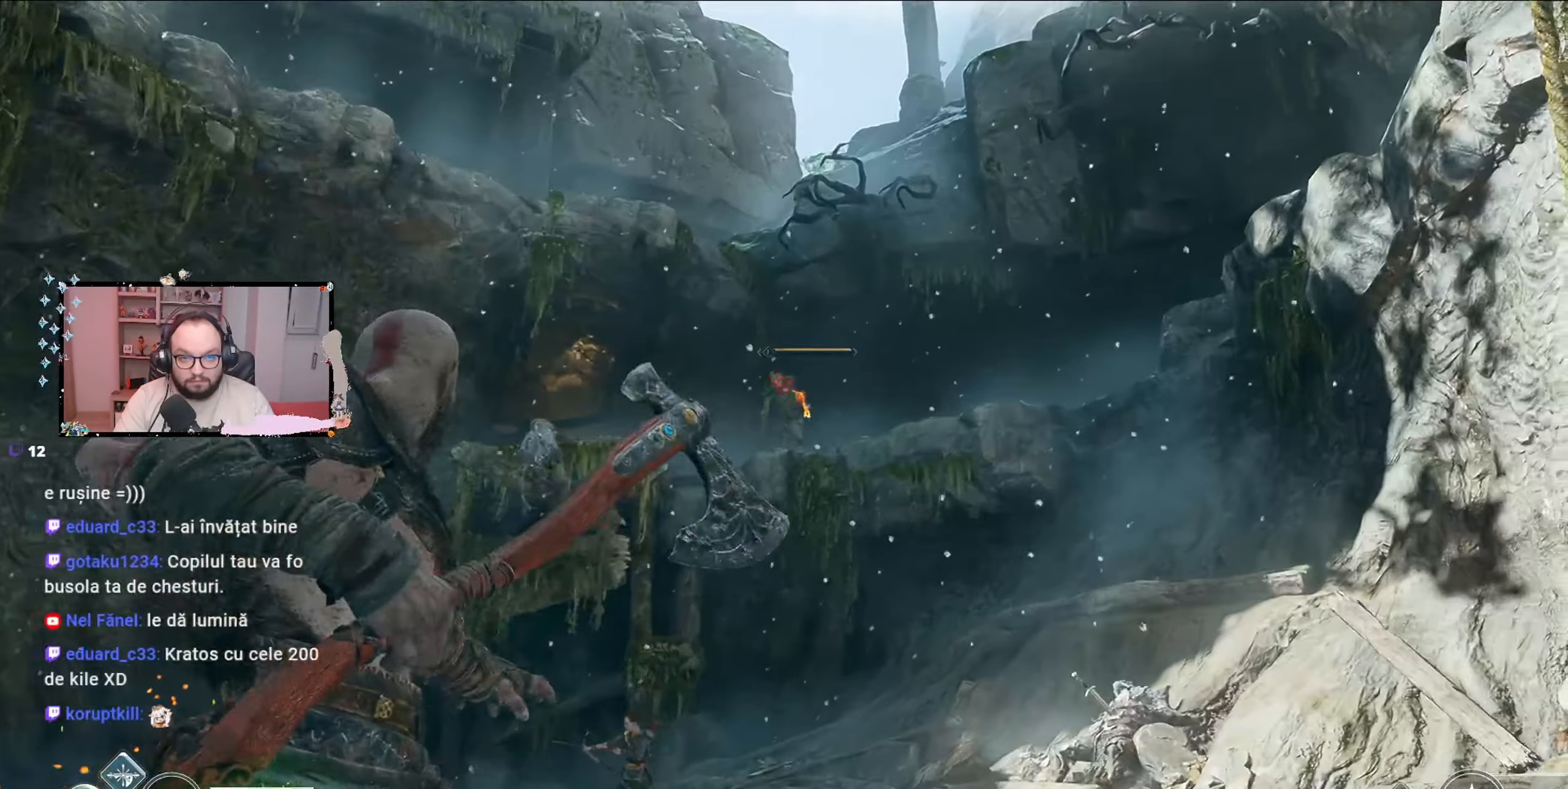
{"buttons": ["L2"], "left_stick": "up-right", "right_stick": "center", "events": [[133, "L2", "down"], [133, "left_stick", "right"], [133, "right_stick", "center"], [333, "left_stick", "up-right"]]}
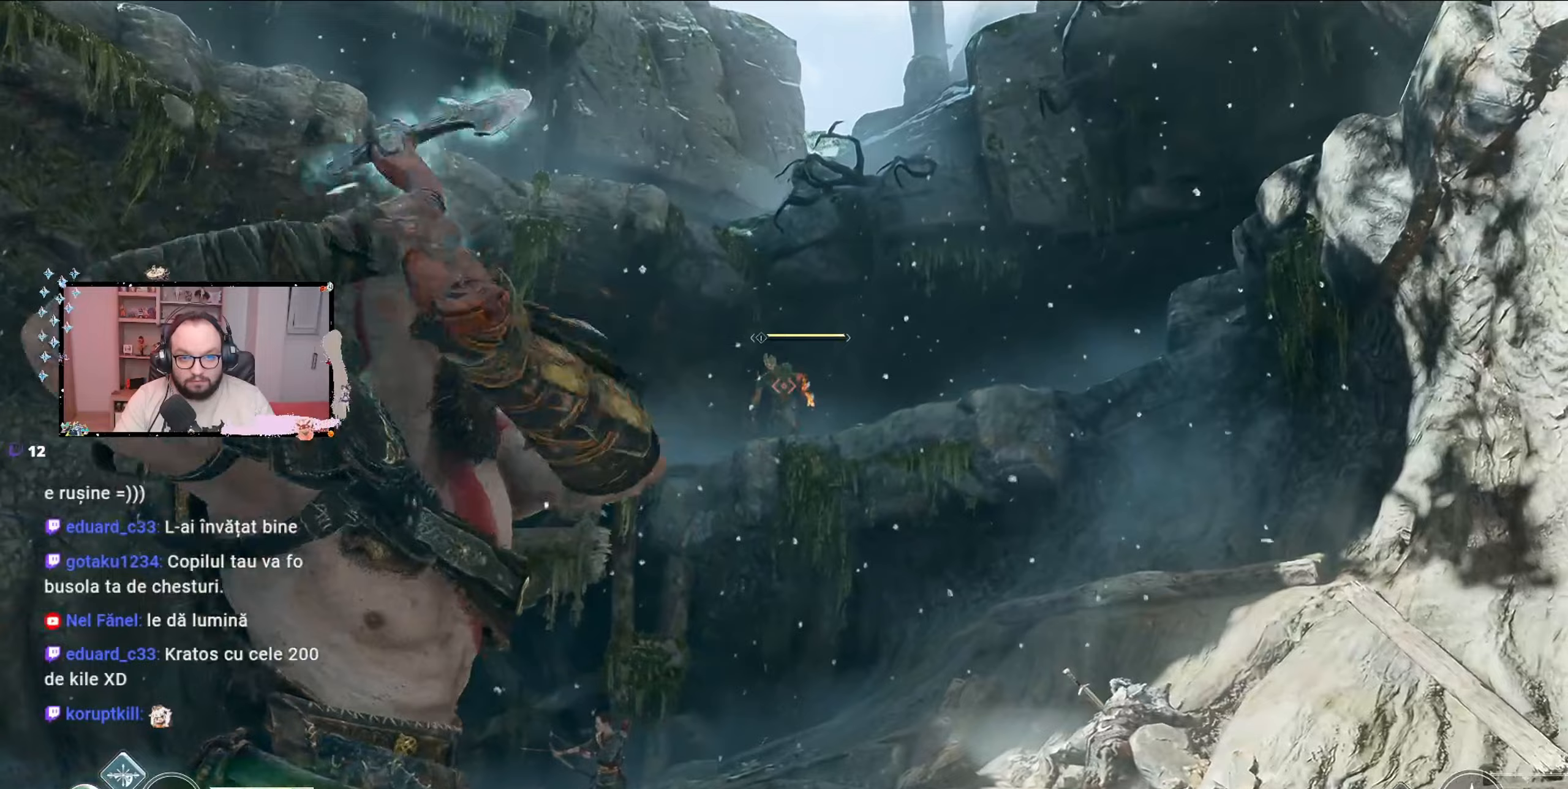
{"buttons": ["L2"], "left_stick": "up", "right_stick": "center", "events": [[233, "R2", "down"], [300, "R2", "up"], [300, "left_stick", "up"]]}
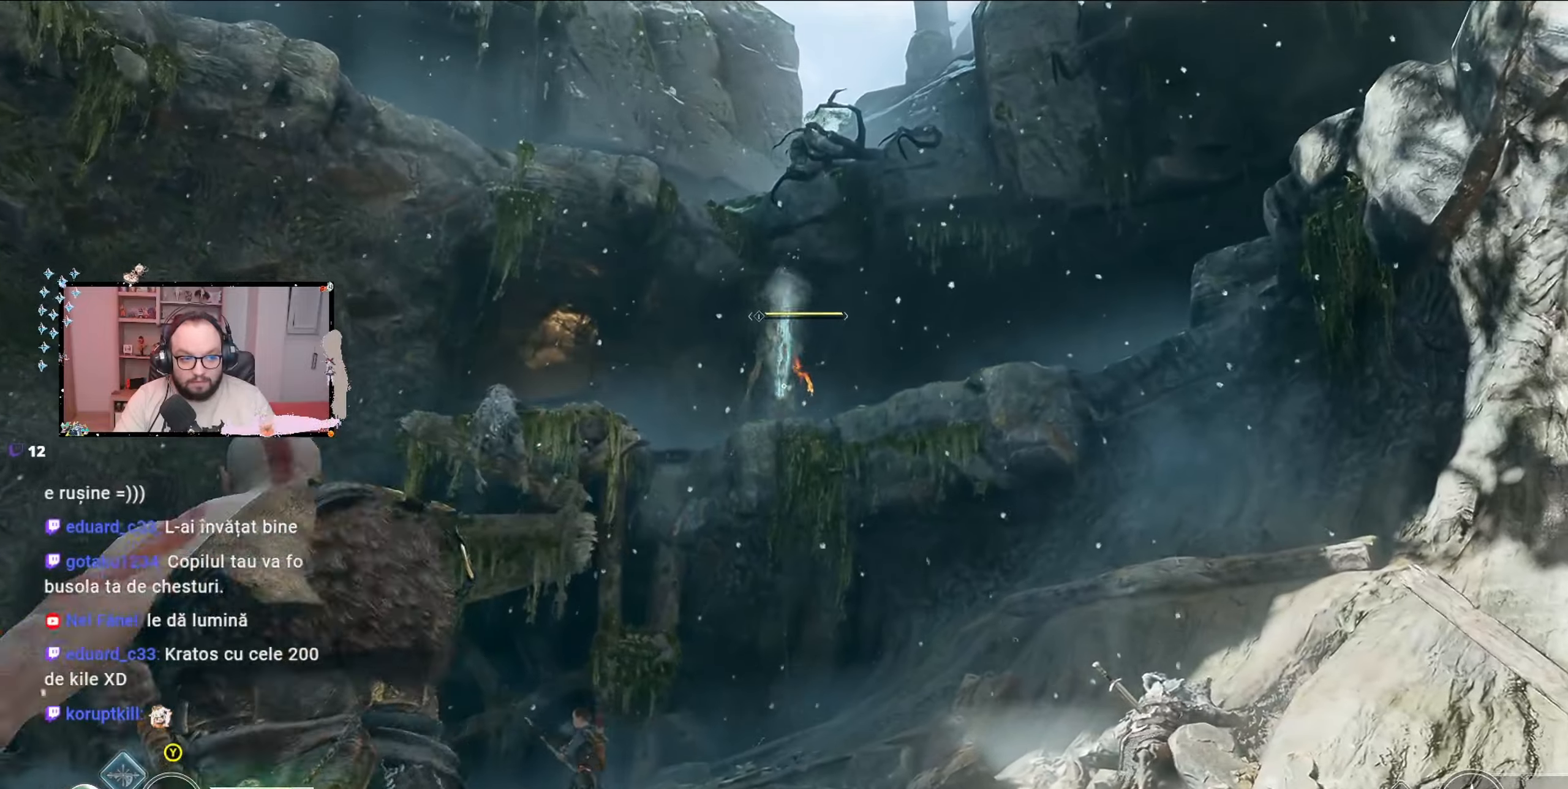
{"buttons": [], "left_stick": "up", "right_stick": "center", "events": [[267, "L2", "up"]]}
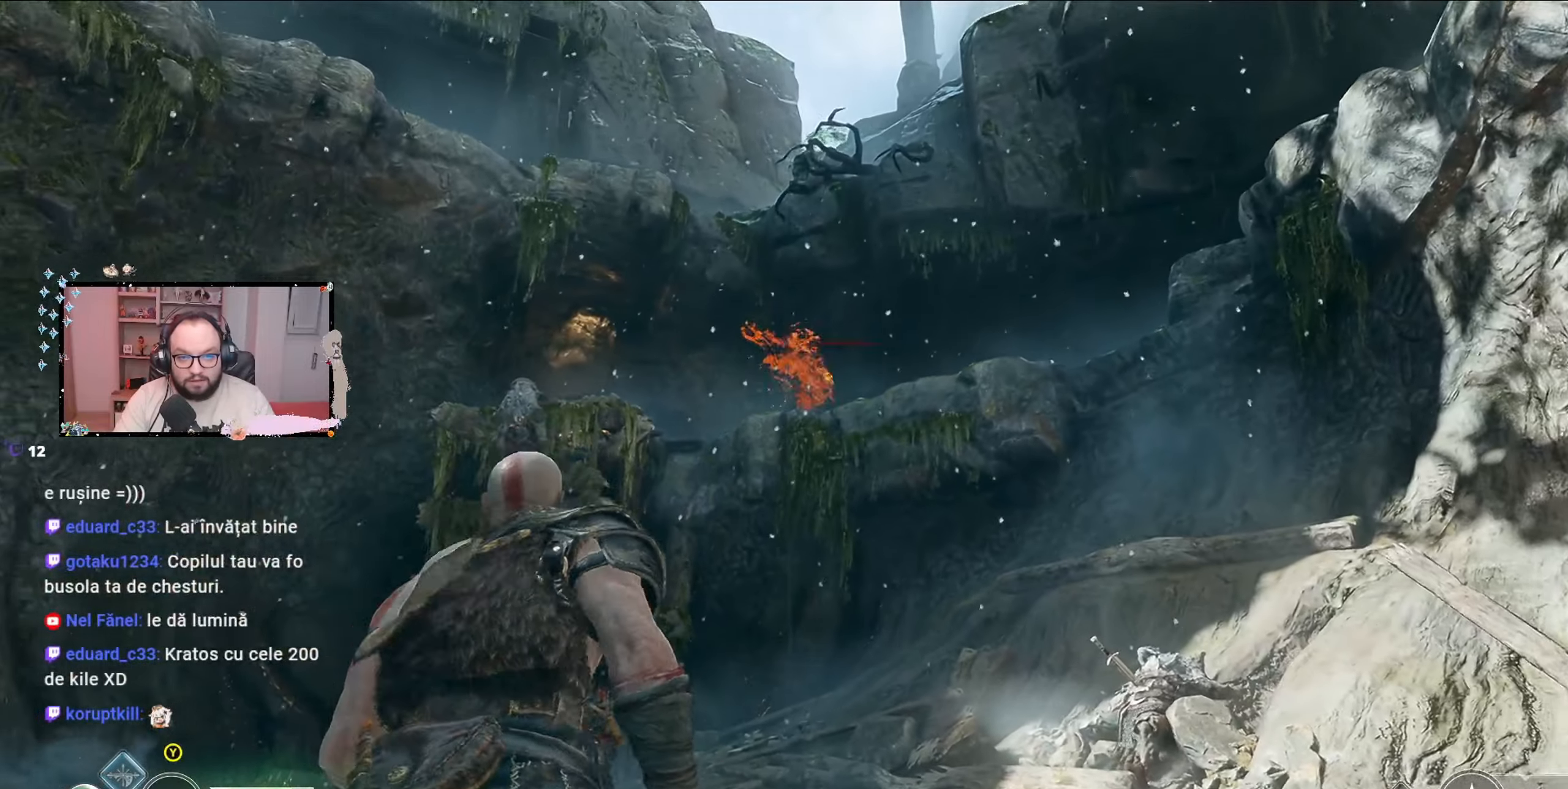
{"buttons": [], "left_stick": "right", "right_stick": "down-left", "events": [[167, "Y", "down"], [267, "Y", "up"], [400, "right_stick", "down-left"], [467, "left_stick", "right"]]}
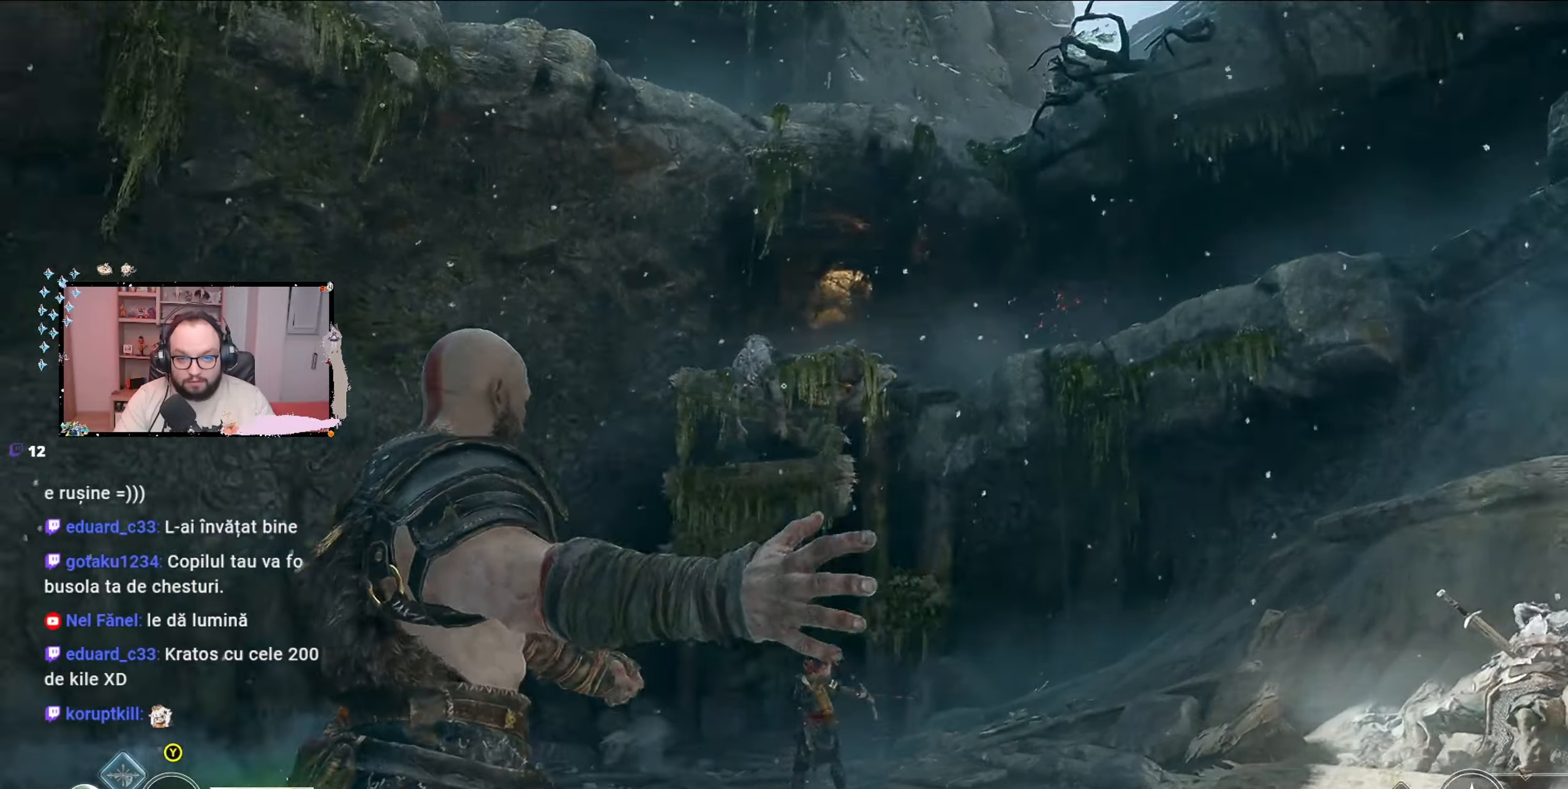
{"buttons": [], "left_stick": "down", "right_stick": "down-left", "events": [[33, "left_stick", "down-right"], [500, "left_stick", "down"]]}
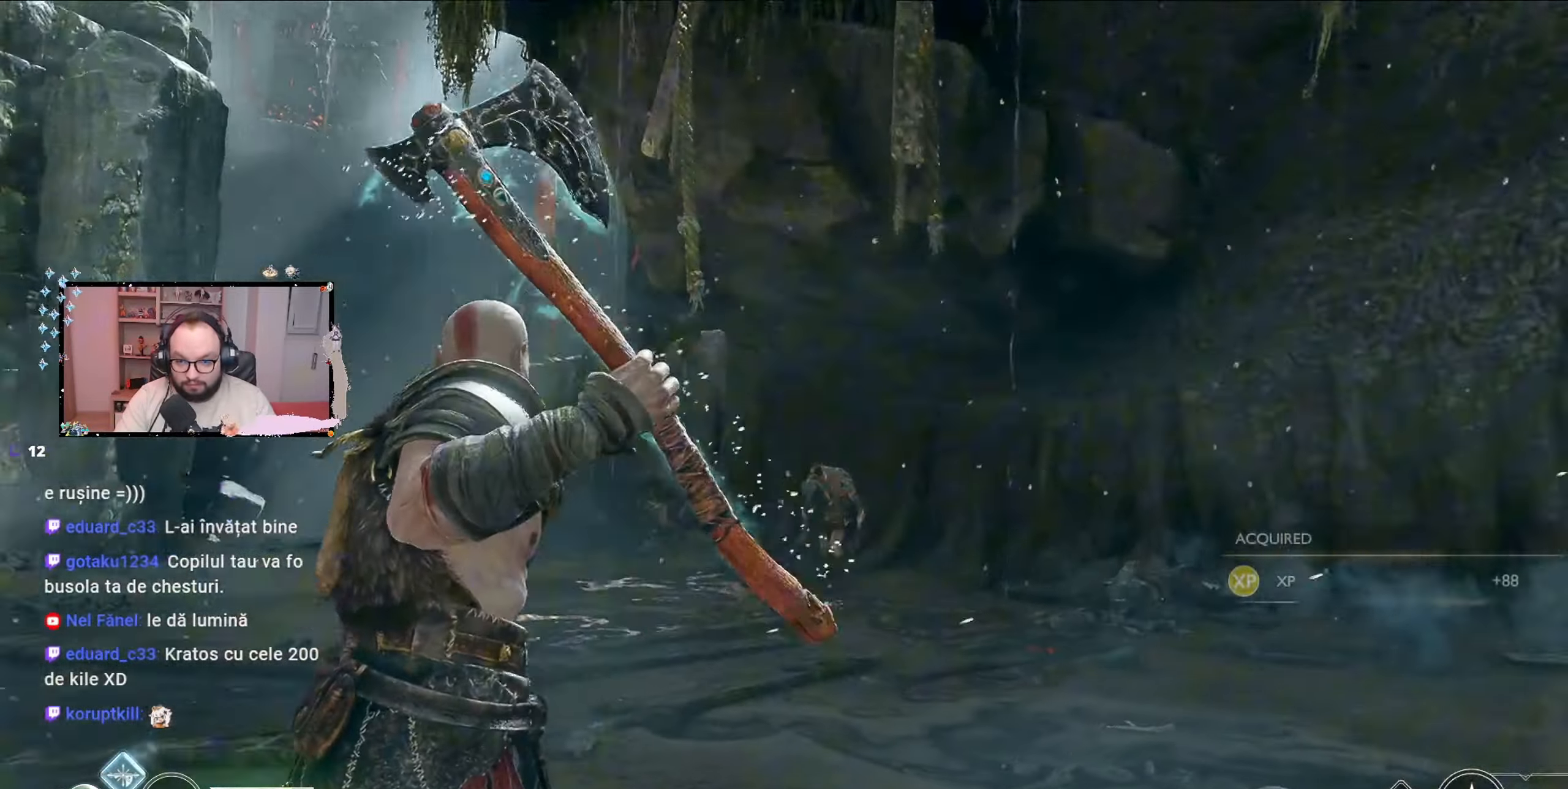
{"buttons": [], "left_stick": "left", "right_stick": "down-left", "events": [[133, "left_stick", "down-left"], [333, "left_stick", "left"]]}
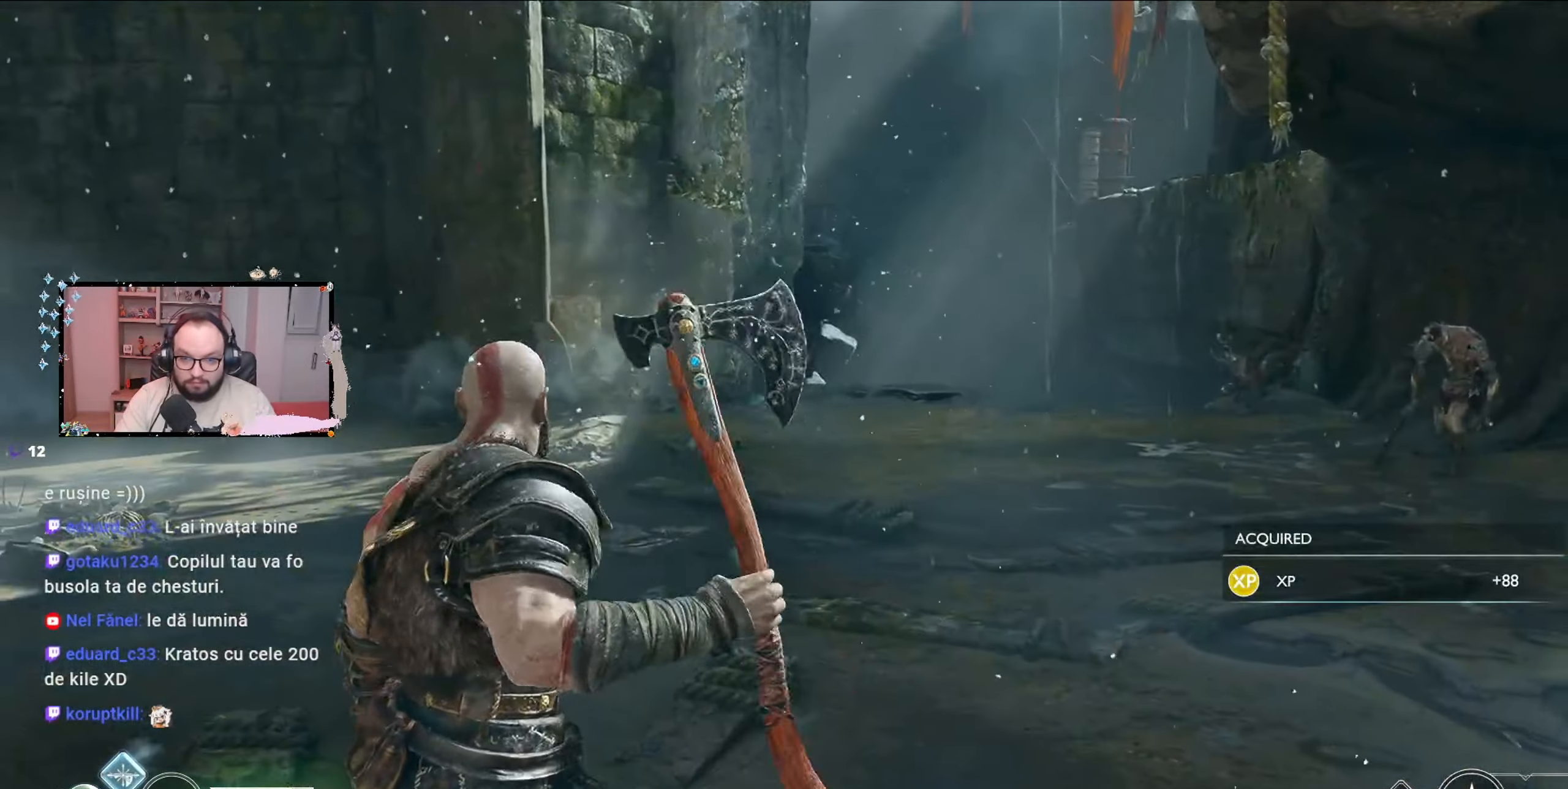
{"buttons": [], "left_stick": "up", "right_stick": "center", "events": [[167, "right_stick", "center"], [233, "left_stick", "up-left"], [333, "left_stick", "up"]]}
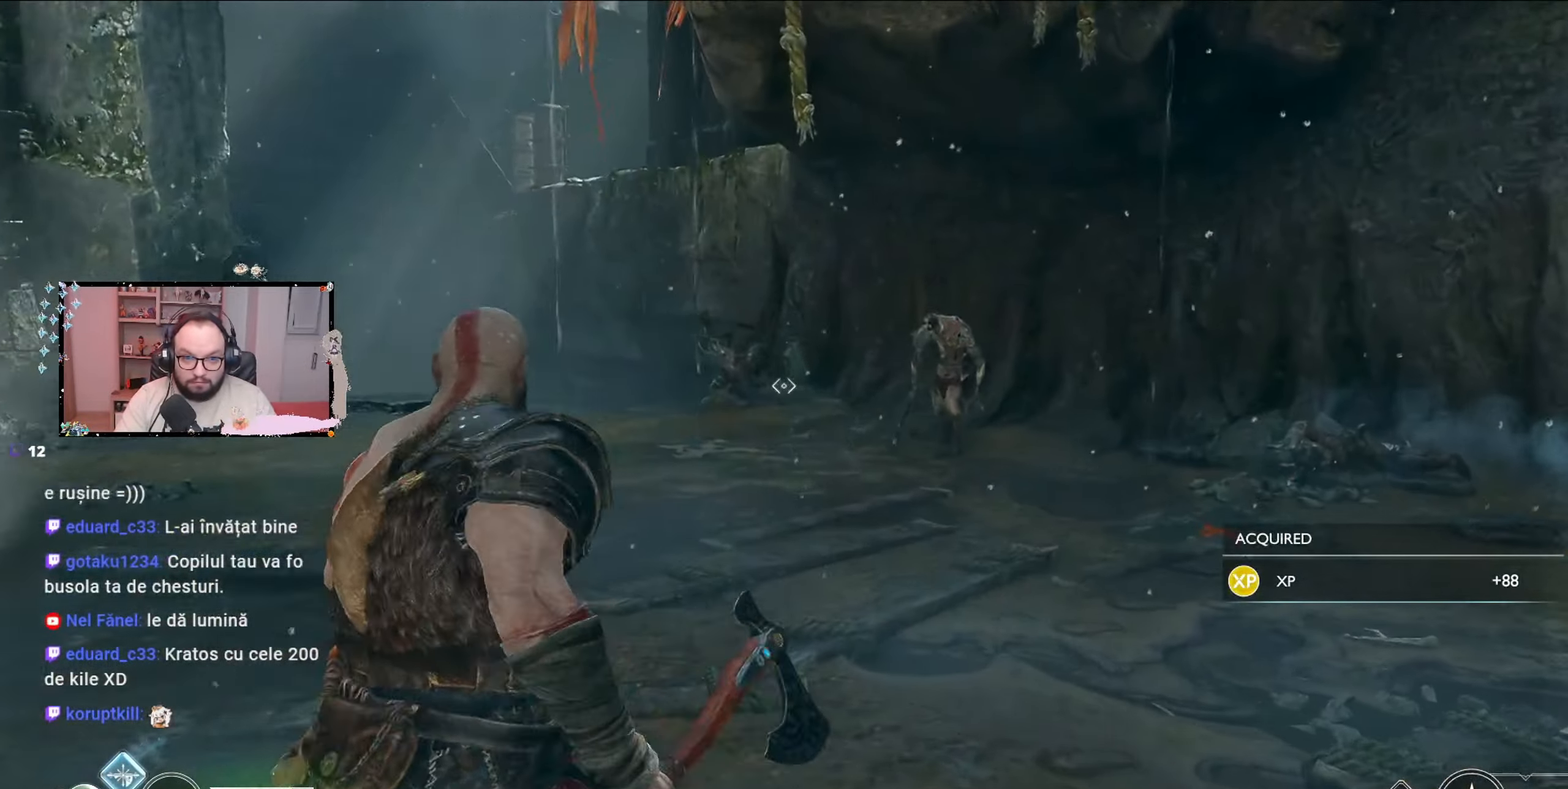
{"buttons": ["L2"], "left_stick": "up", "right_stick": "right", "events": [[67, "right_stick", "right"], [233, "right_stick", "center"], [333, "L2", "down"], [400, "right_stick", "right"]]}
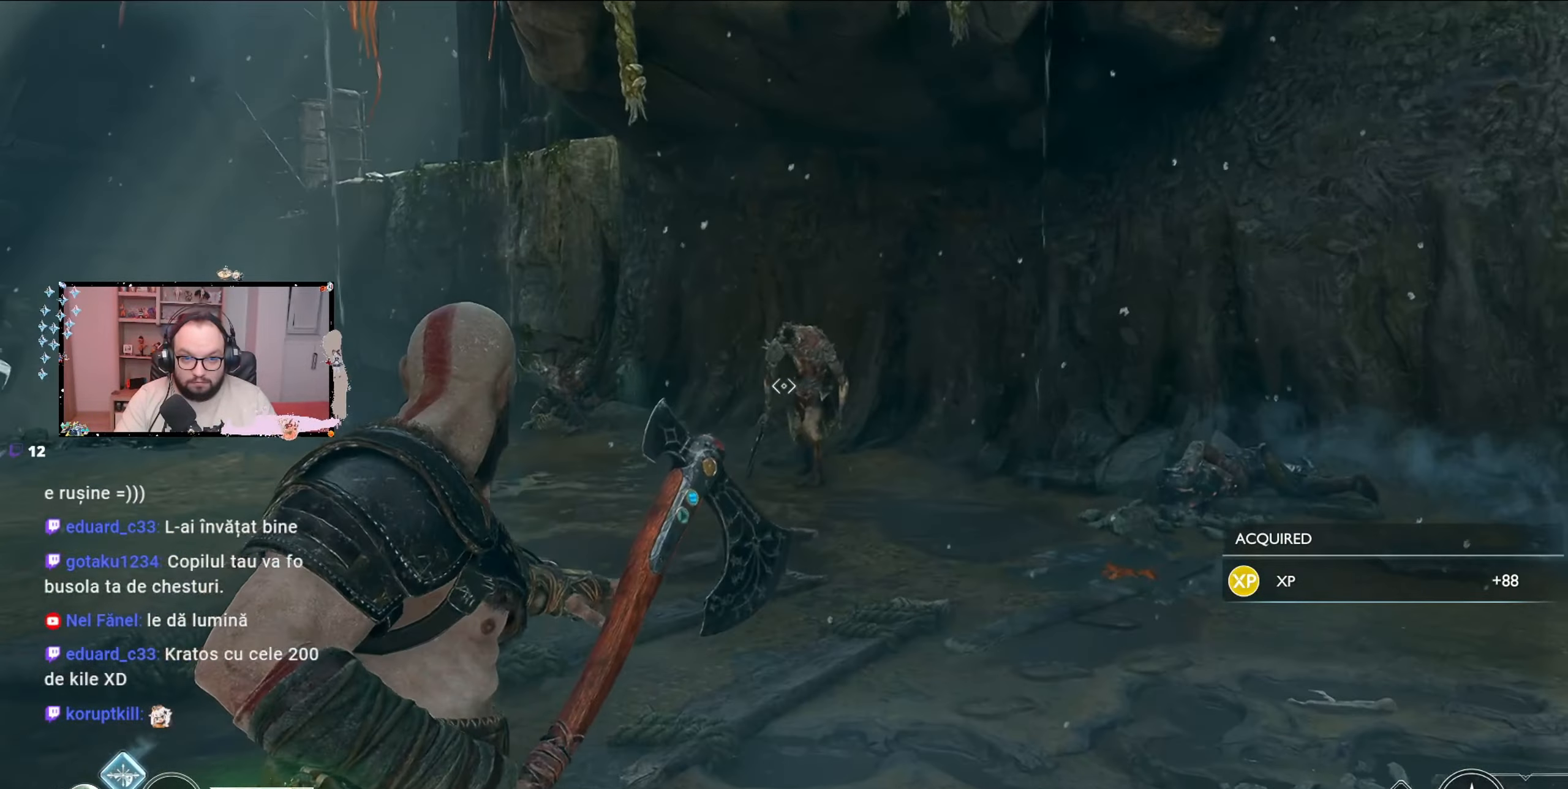
{"buttons": ["L2", "R2"], "left_stick": "up", "right_stick": "center", "events": [[67, "right_stick", "center"], [167, "right_stick", "up-right"], [400, "R2", "down"], [400, "right_stick", "up"], [500, "right_stick", "center"]]}
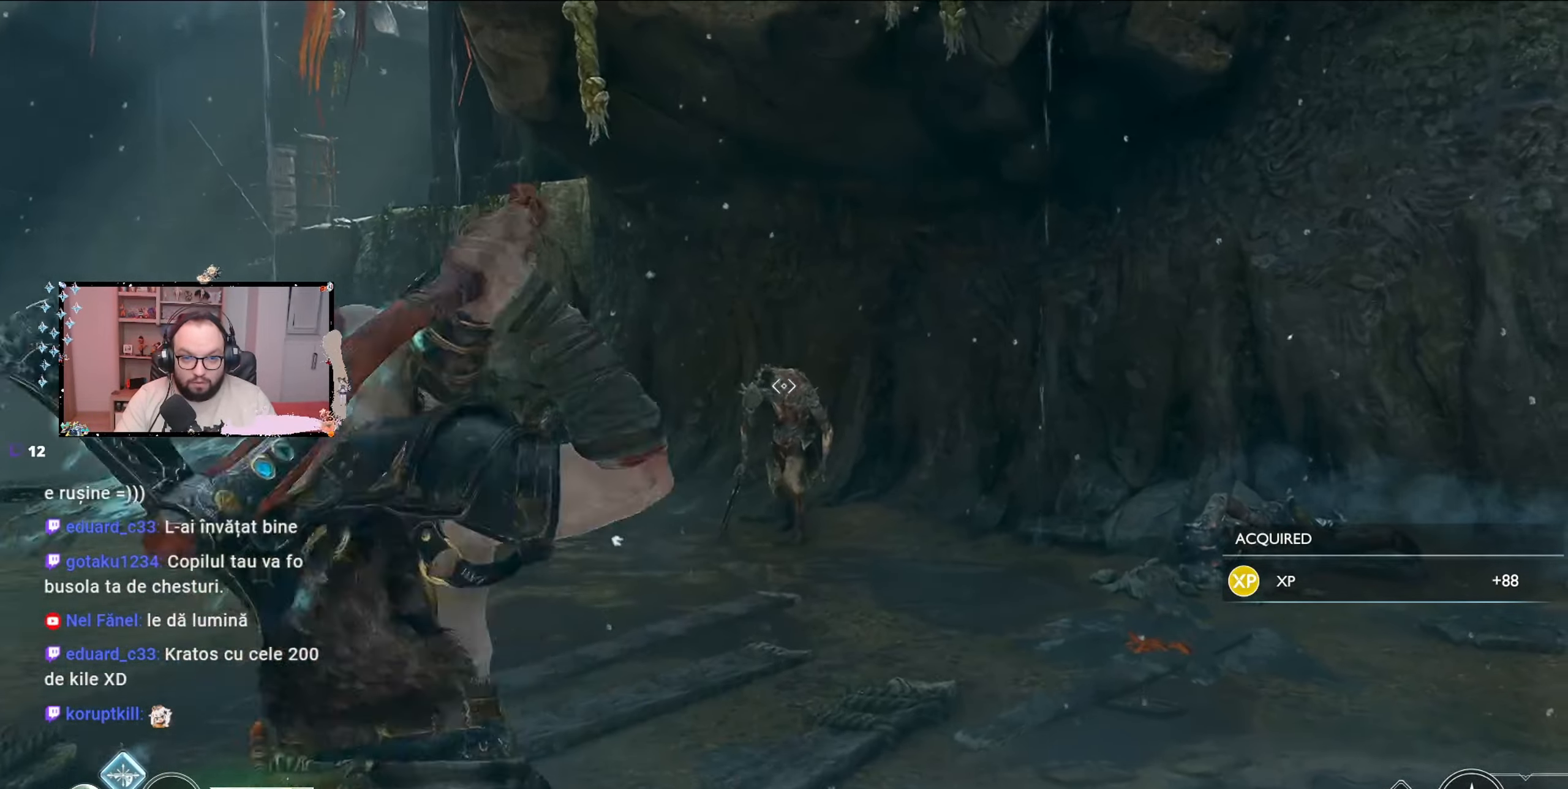
{"buttons": ["L2"], "left_stick": "up", "right_stick": "center", "events": [[67, "R2", "up"]]}
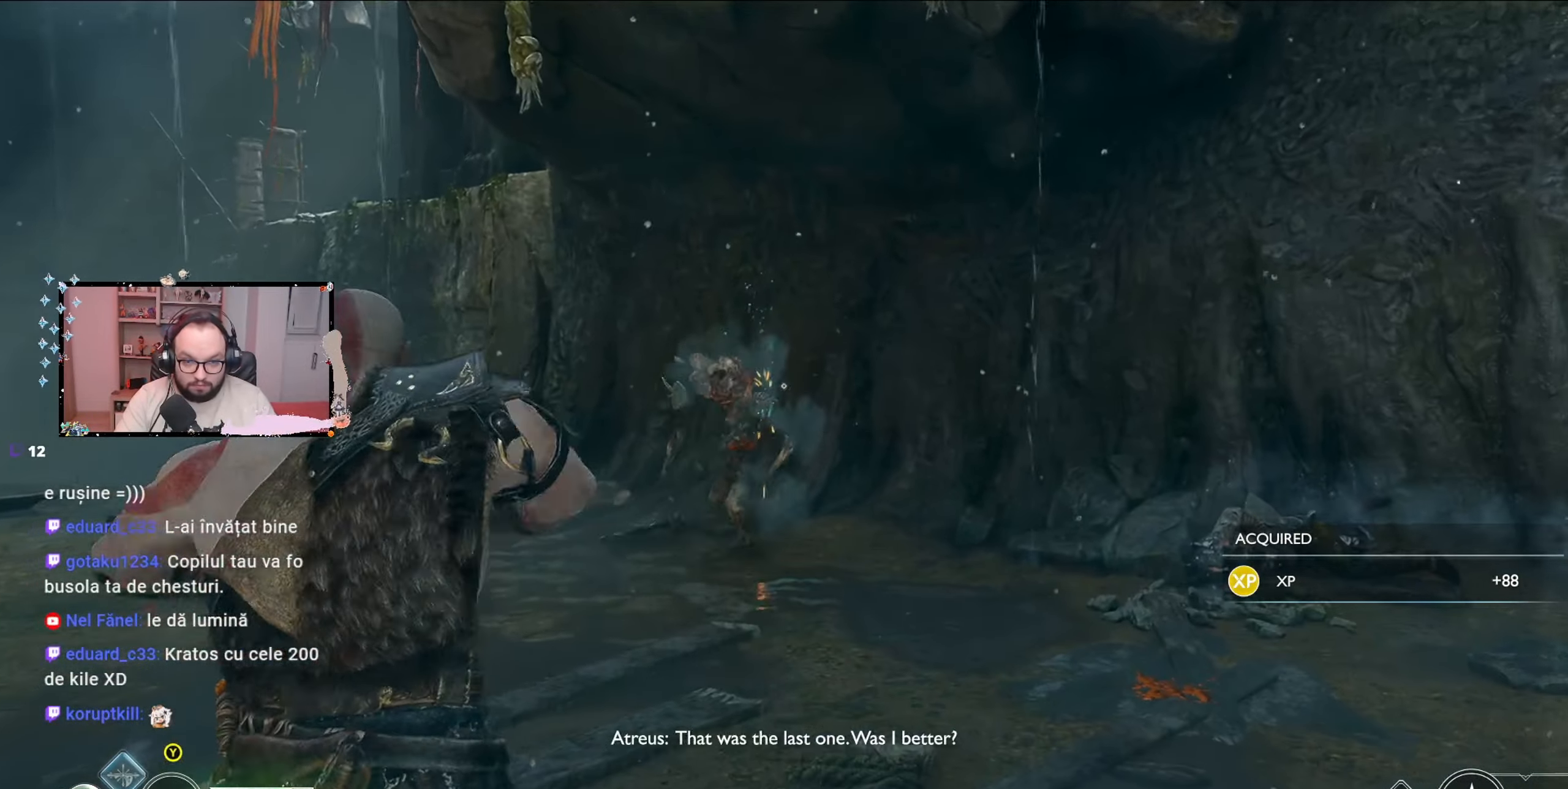
{"buttons": [], "left_stick": "up", "right_stick": "center", "events": [[267, "L2", "up"]]}
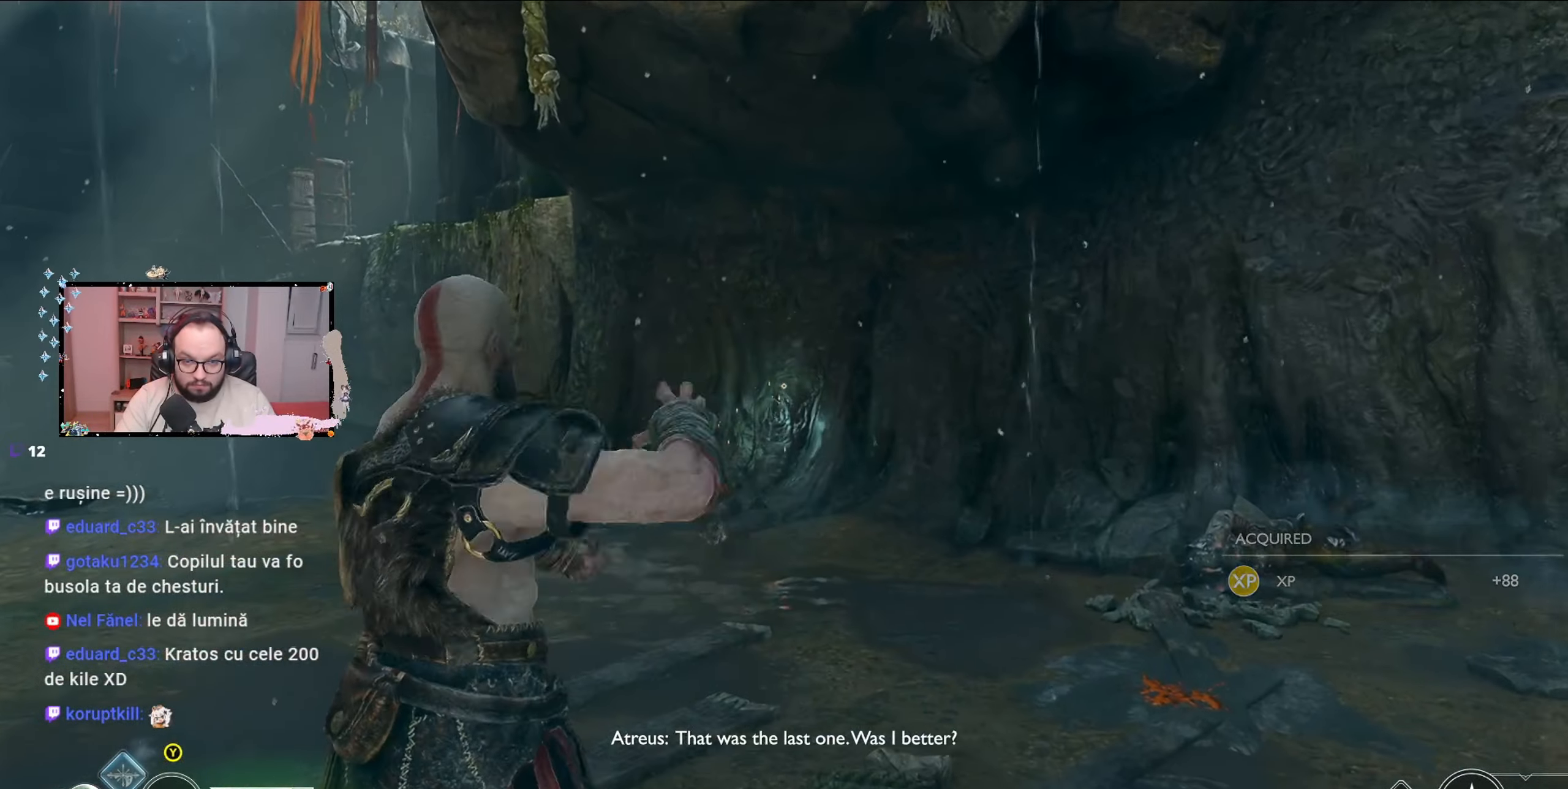
{"buttons": [], "left_stick": "up-left", "right_stick": "center", "events": [[167, "Y", "down"], [267, "Y", "up"], [267, "left_stick", "up-left"]]}
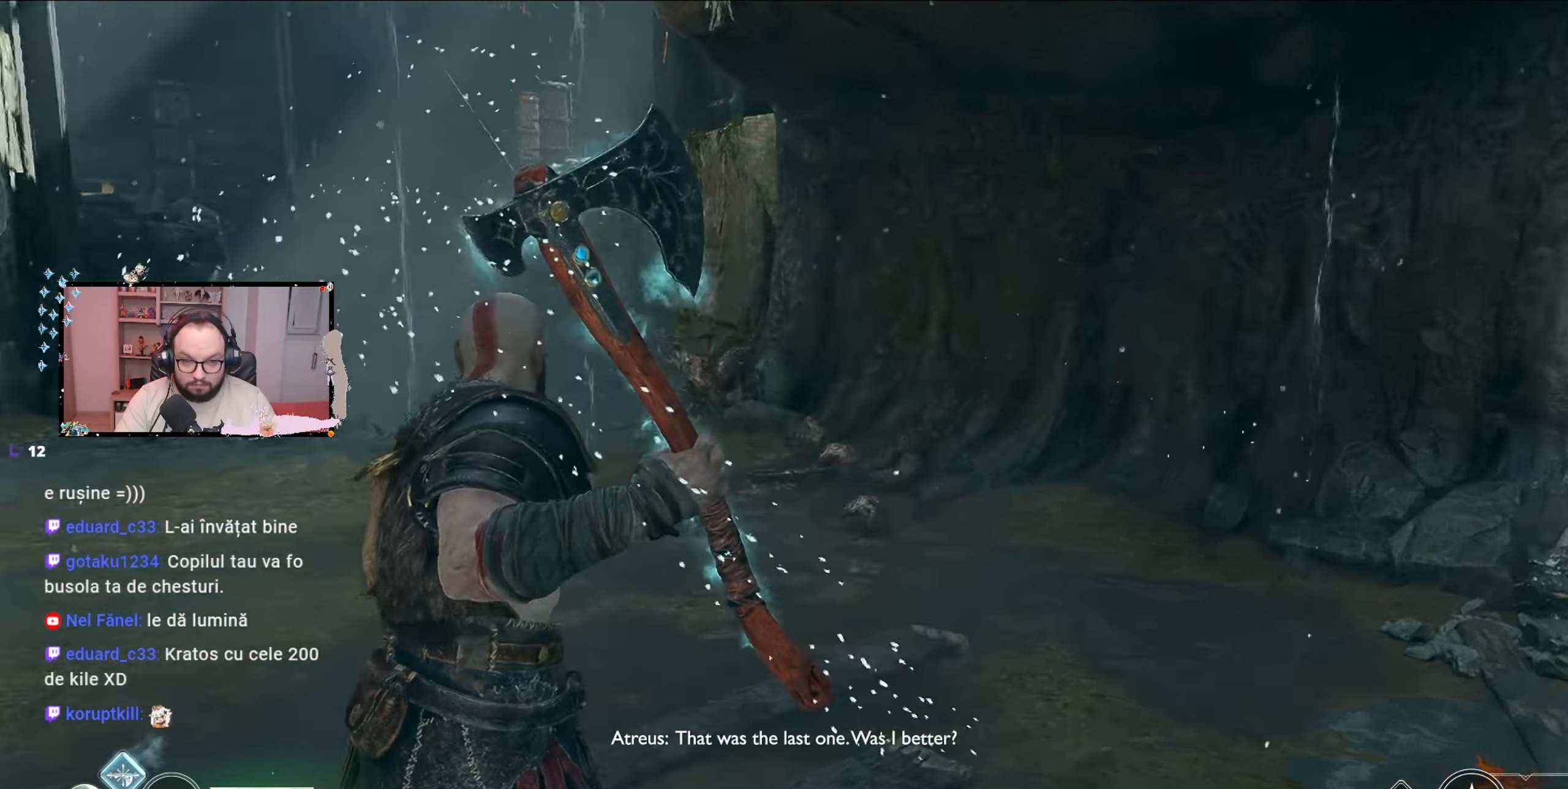
{"buttons": [], "left_stick": "up", "right_stick": "left", "events": [[400, "right_stick", "left"], [467, "left_stick", "up"]]}
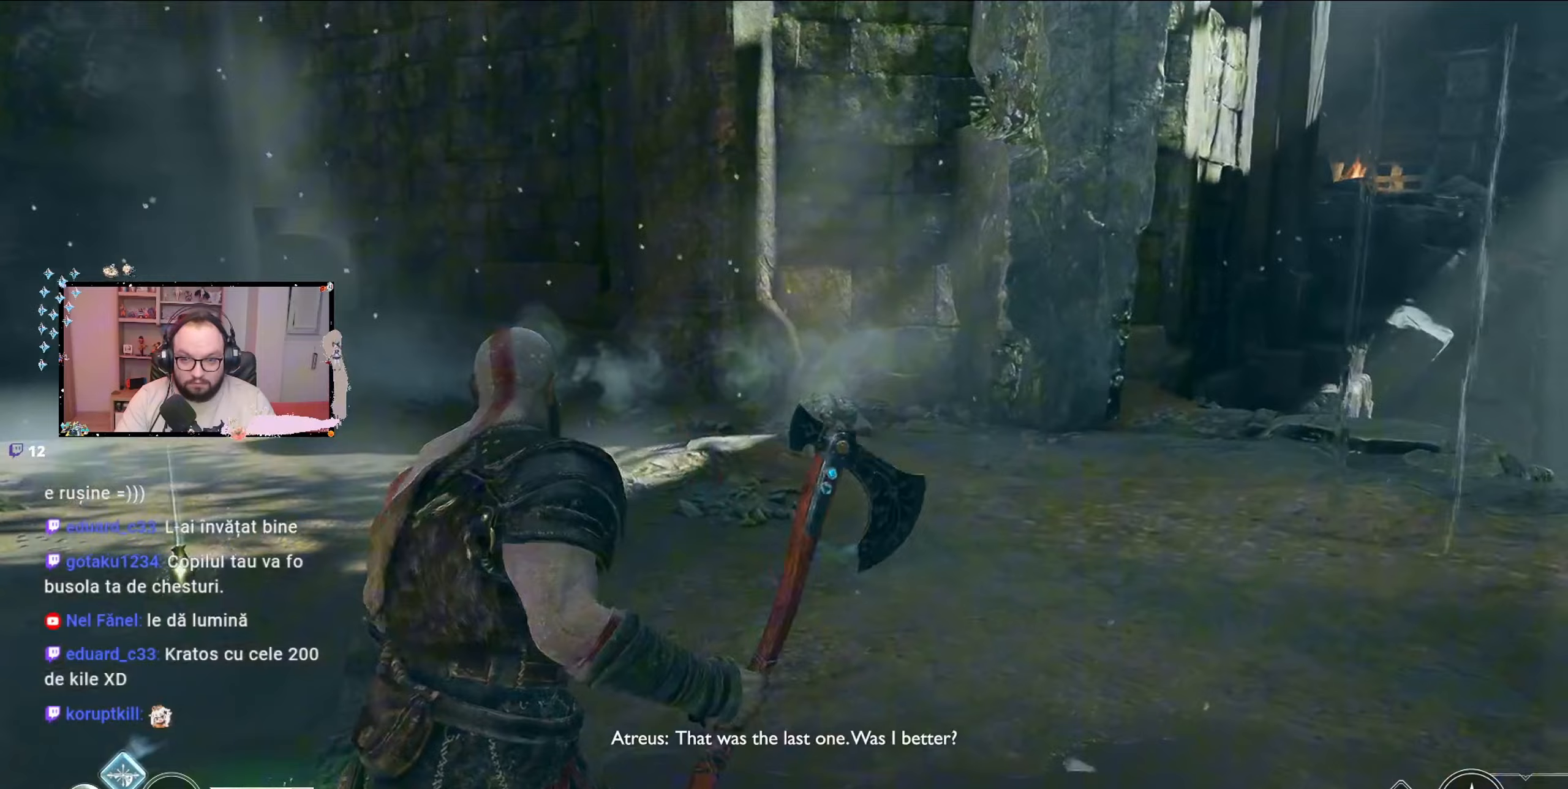
{"buttons": [], "left_stick": "up", "right_stick": "center", "events": [[100, "right_stick", "center"]]}